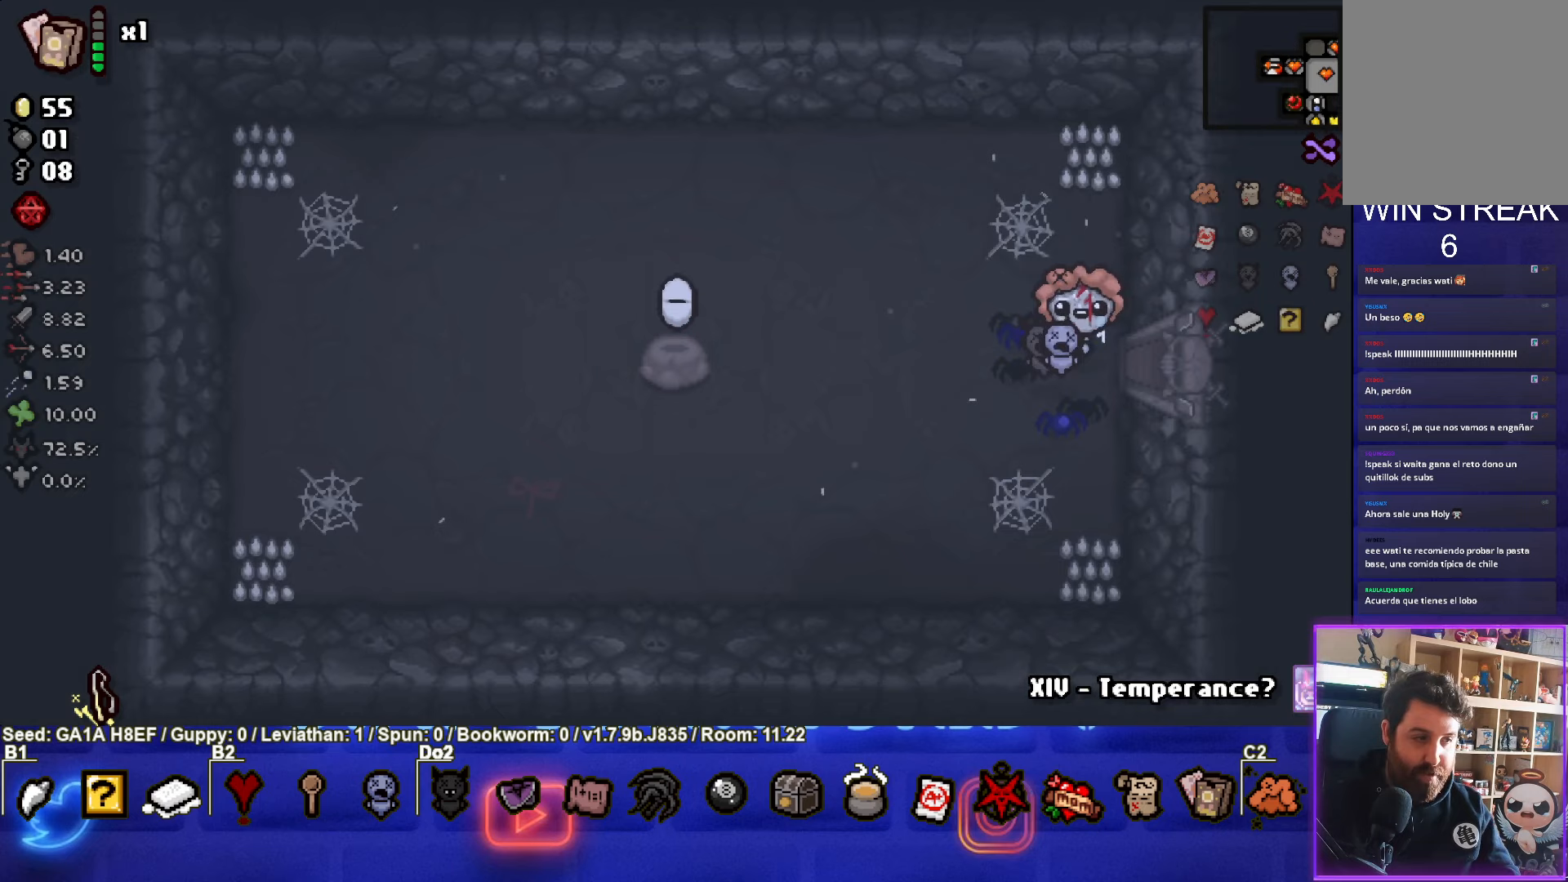
Gameplay with a controller (PlayStation layout); each line is a JSON object with the inputs held at the frame after it. "events" lists button and stick changes between this image and that frame as [ms after this image, input, new state], when the widget could be followed in between. Not read: L3 R3 right_stick.
{"buttons": [], "left_stick": "center", "events": []}
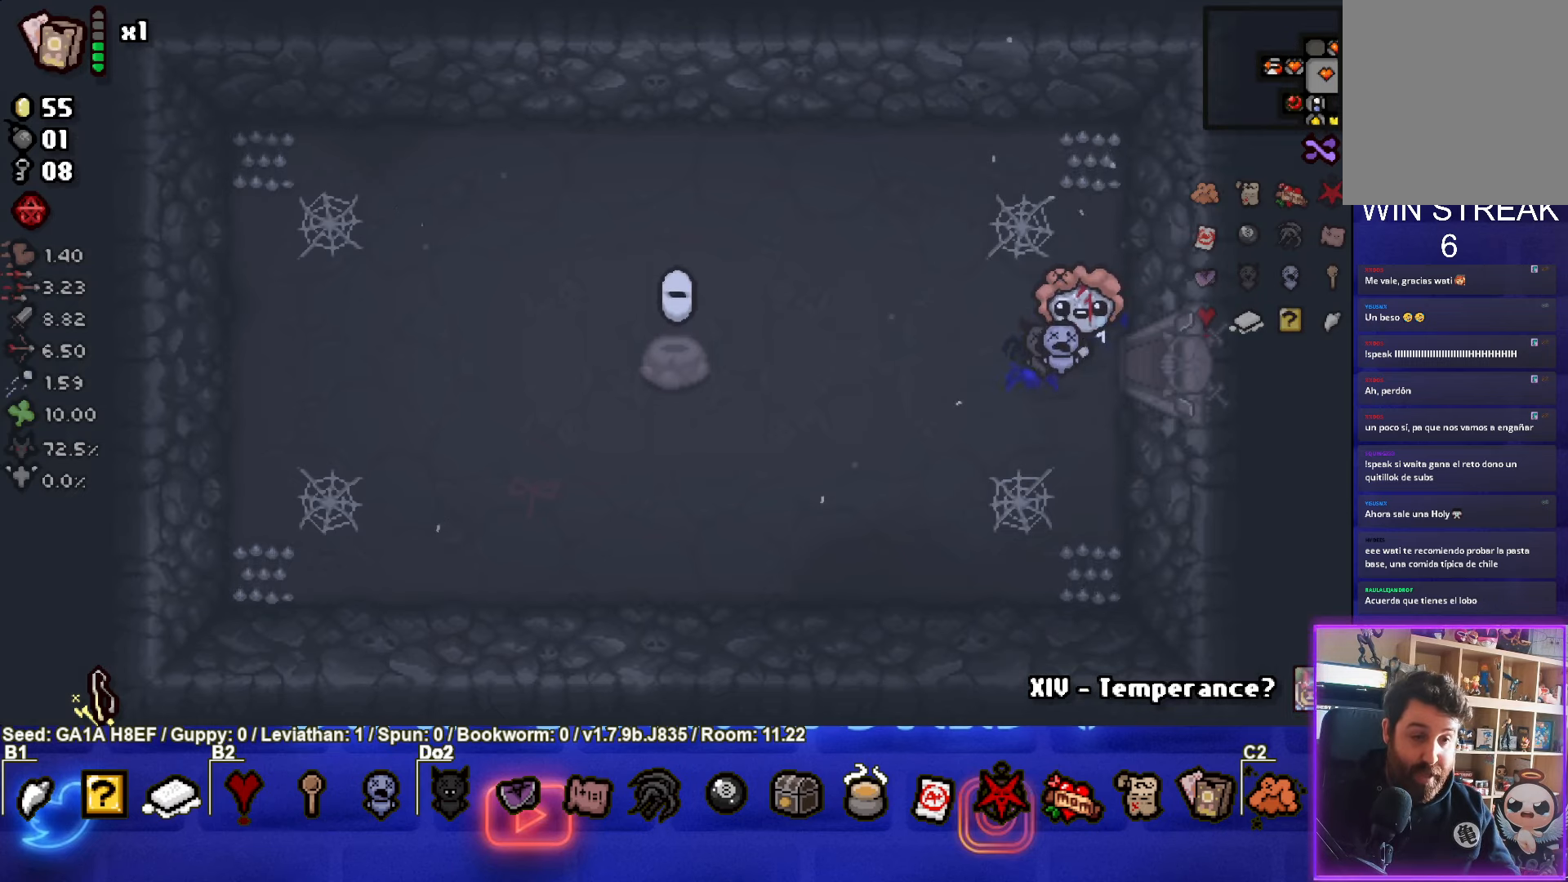
{"buttons": [], "left_stick": "right", "events": [[333, "left_stick", "right"]]}
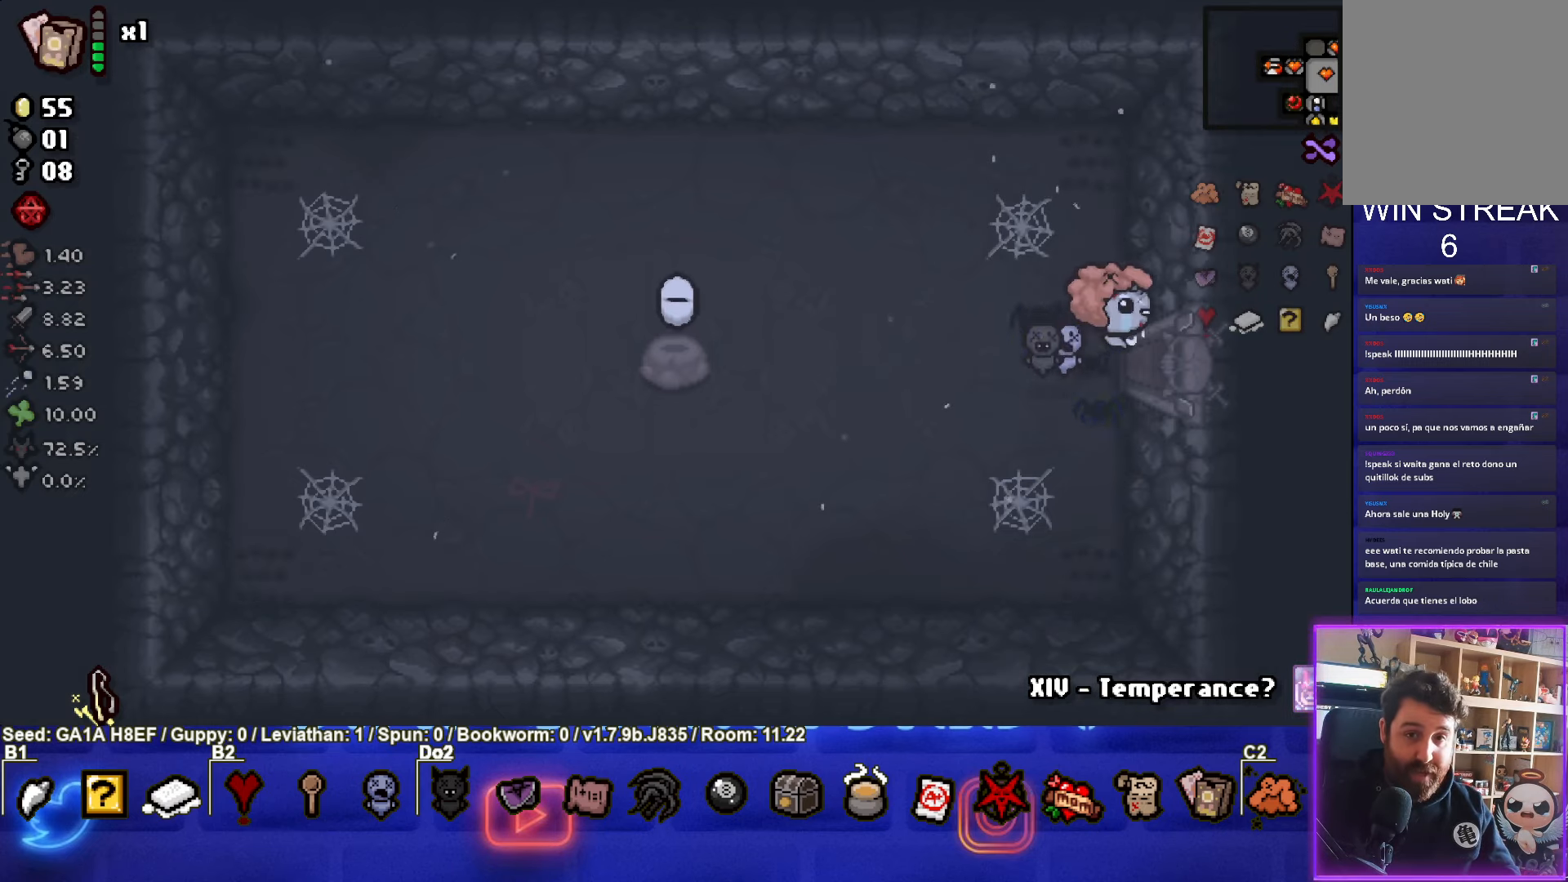
{"buttons": [], "left_stick": "right", "events": []}
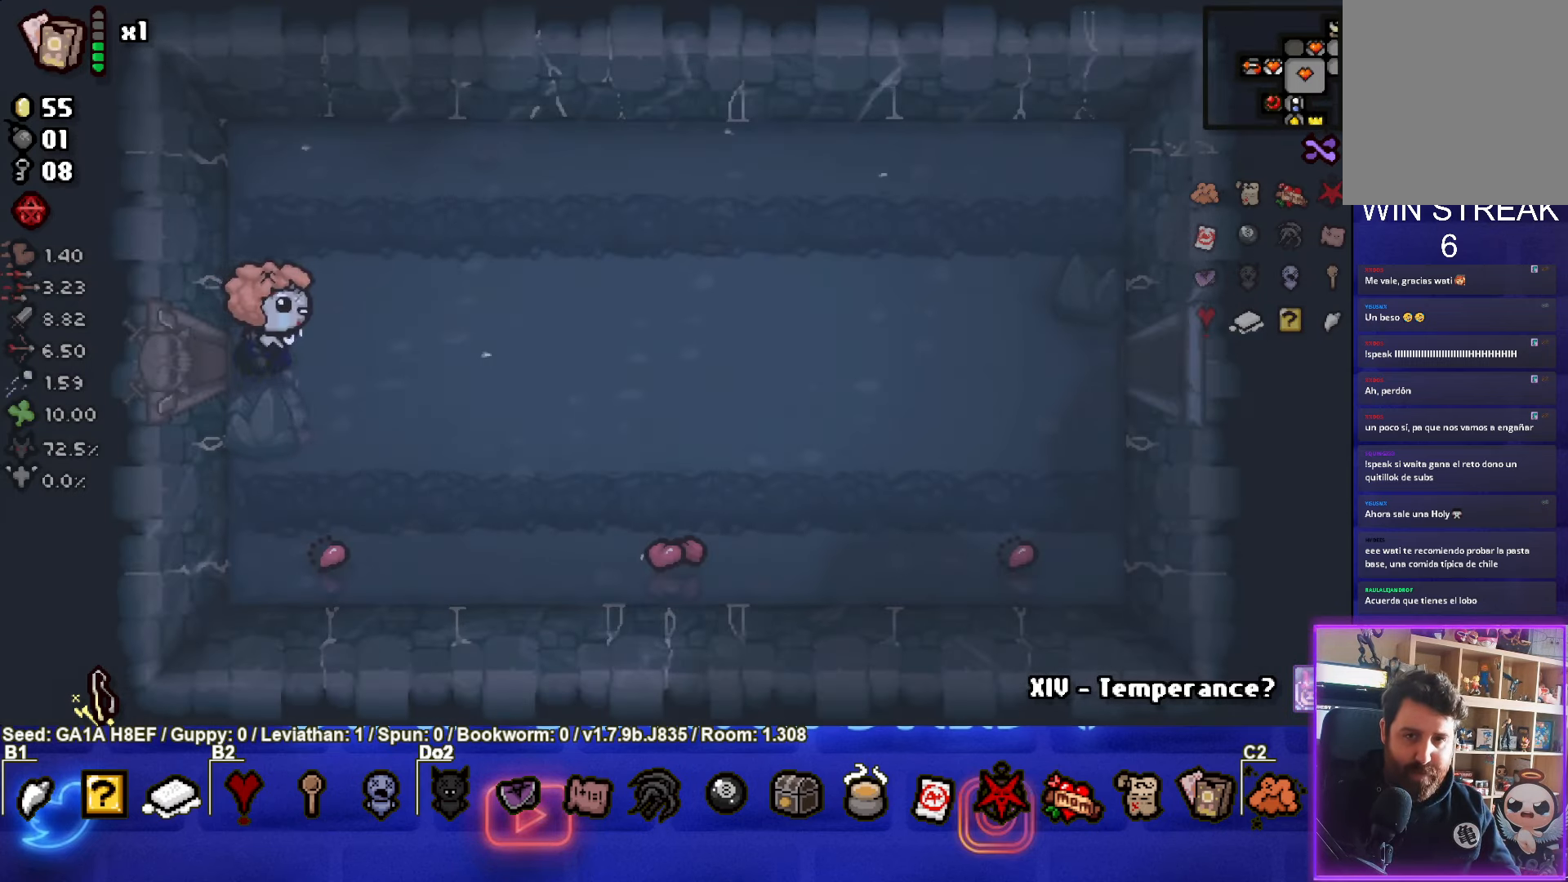
{"buttons": ["CIRCLE"], "left_stick": "right", "events": [[433, "CIRCLE", "down"]]}
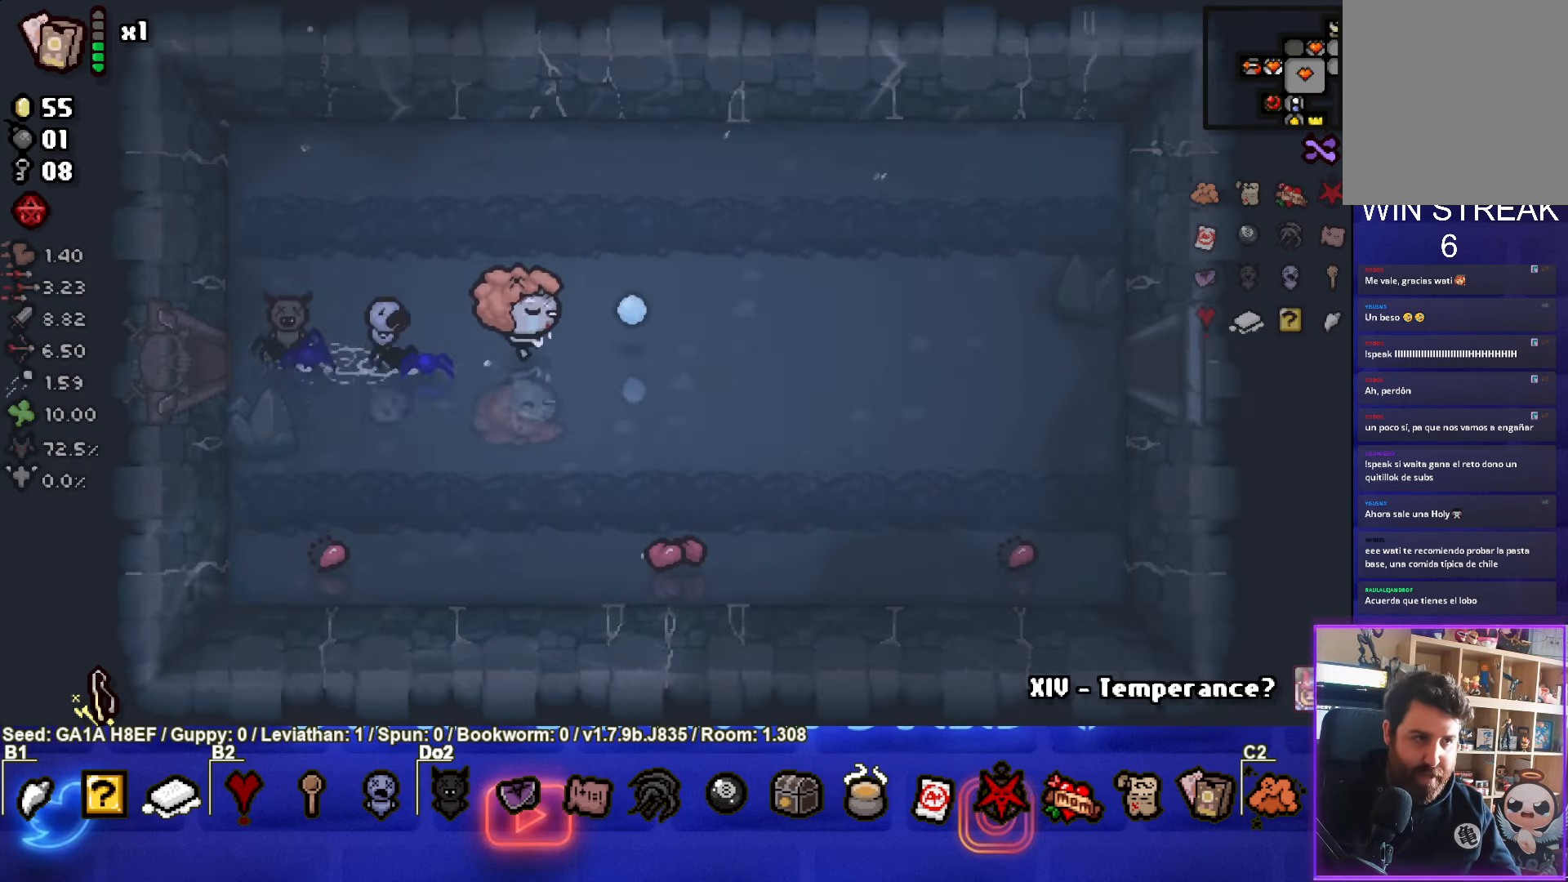
{"buttons": [], "left_stick": "right", "events": [[100, "CIRCLE", "up"], [183, "CIRCLE", "down"], [283, "CIRCLE", "up"], [350, "CIRCLE", "down"], [467, "CIRCLE", "up"]]}
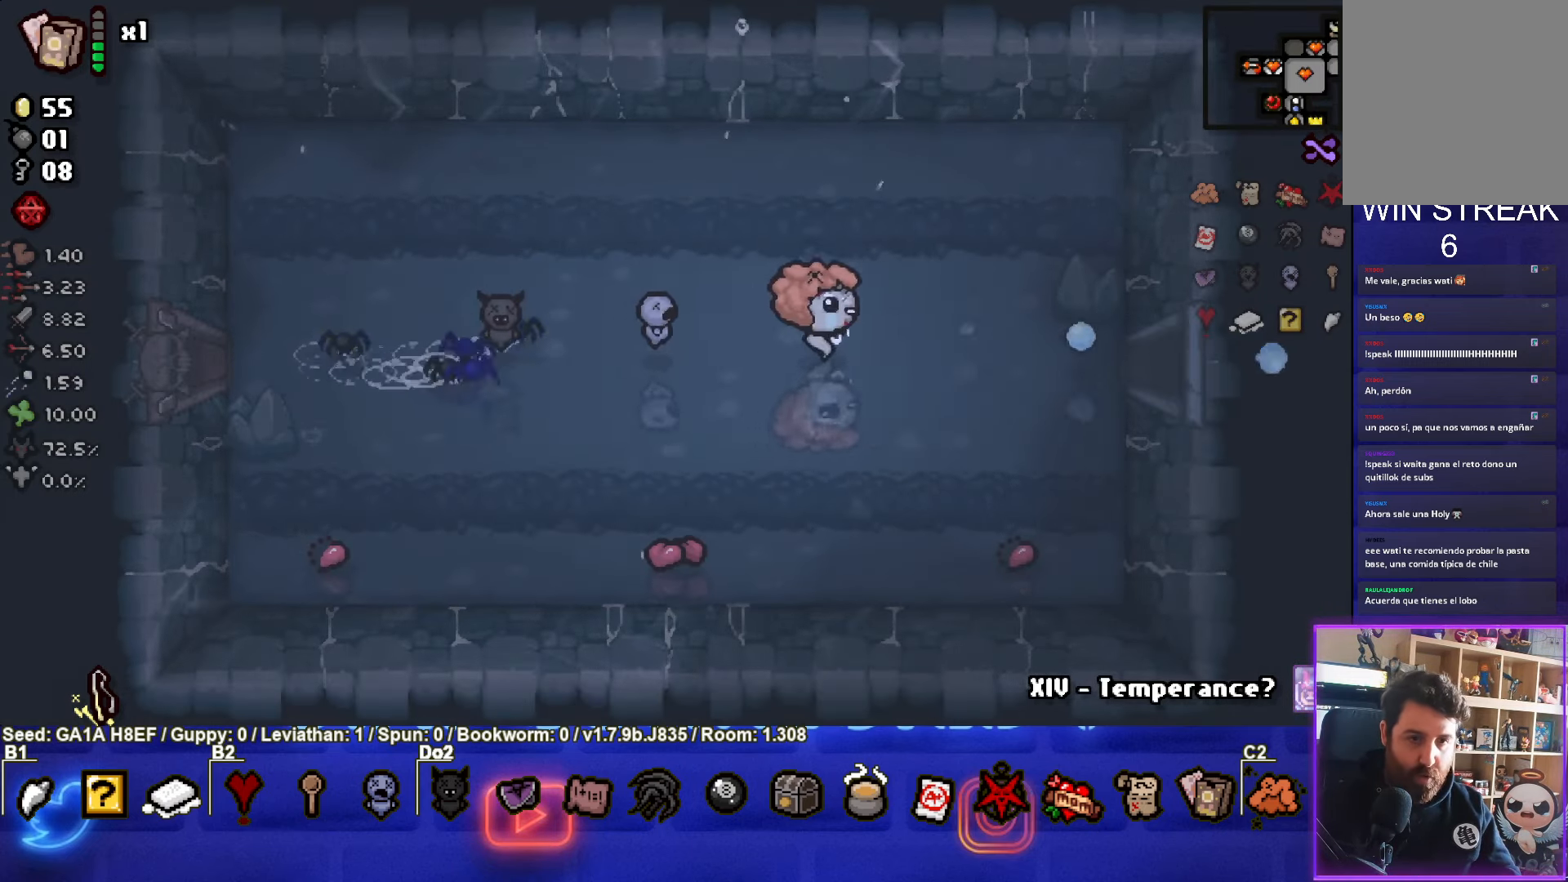
{"buttons": [], "left_stick": "right", "events": [[17, "CIRCLE", "down"], [133, "CIRCLE", "up"]]}
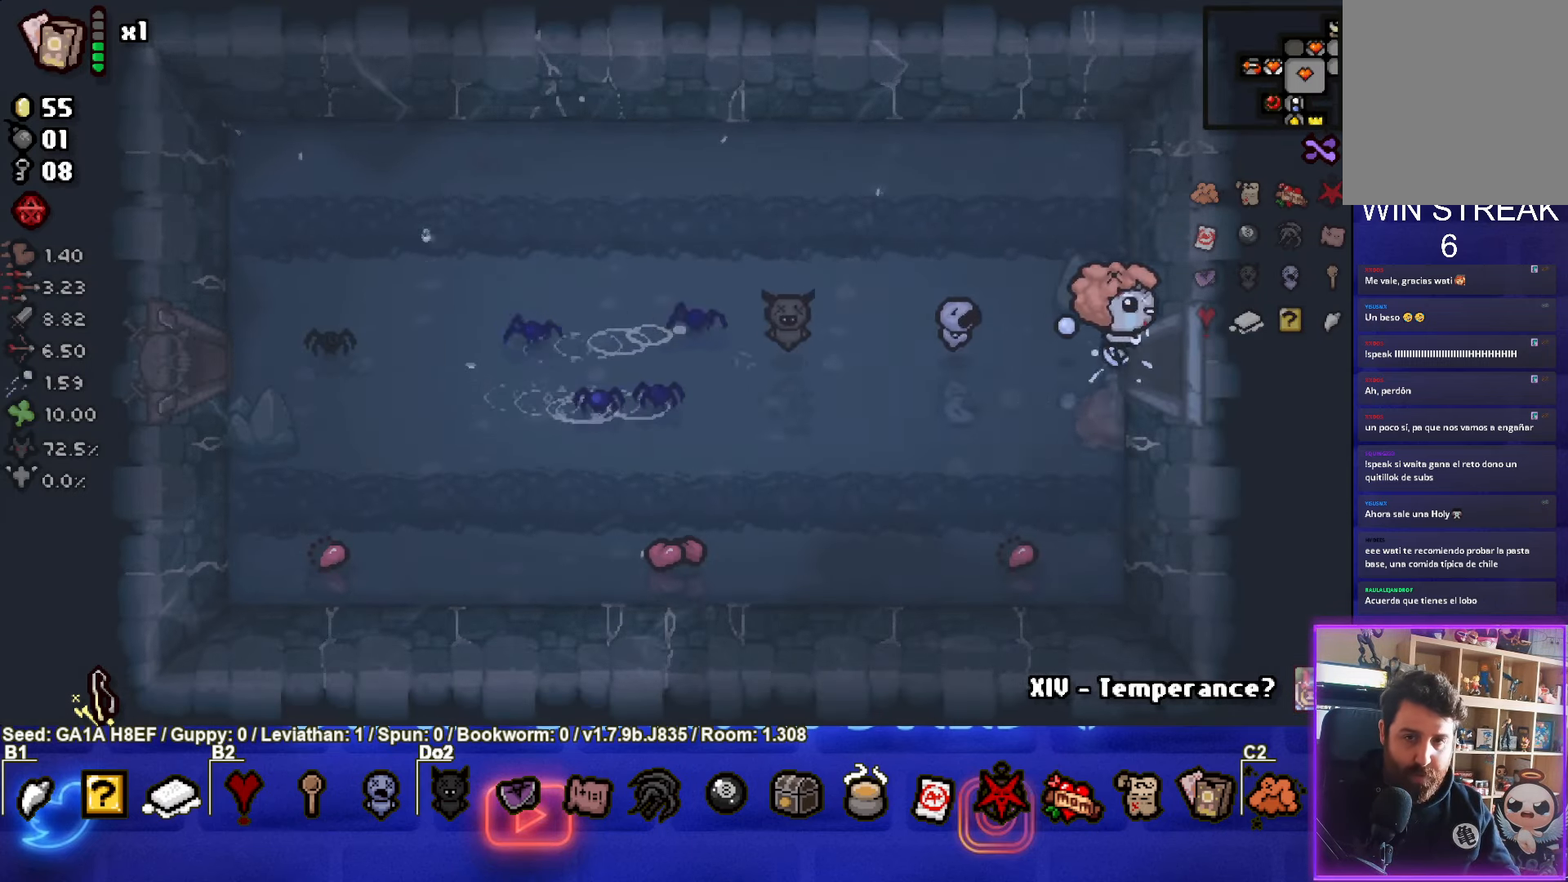
{"buttons": [], "left_stick": "up-right", "events": [[383, "left_stick", "up-right"]]}
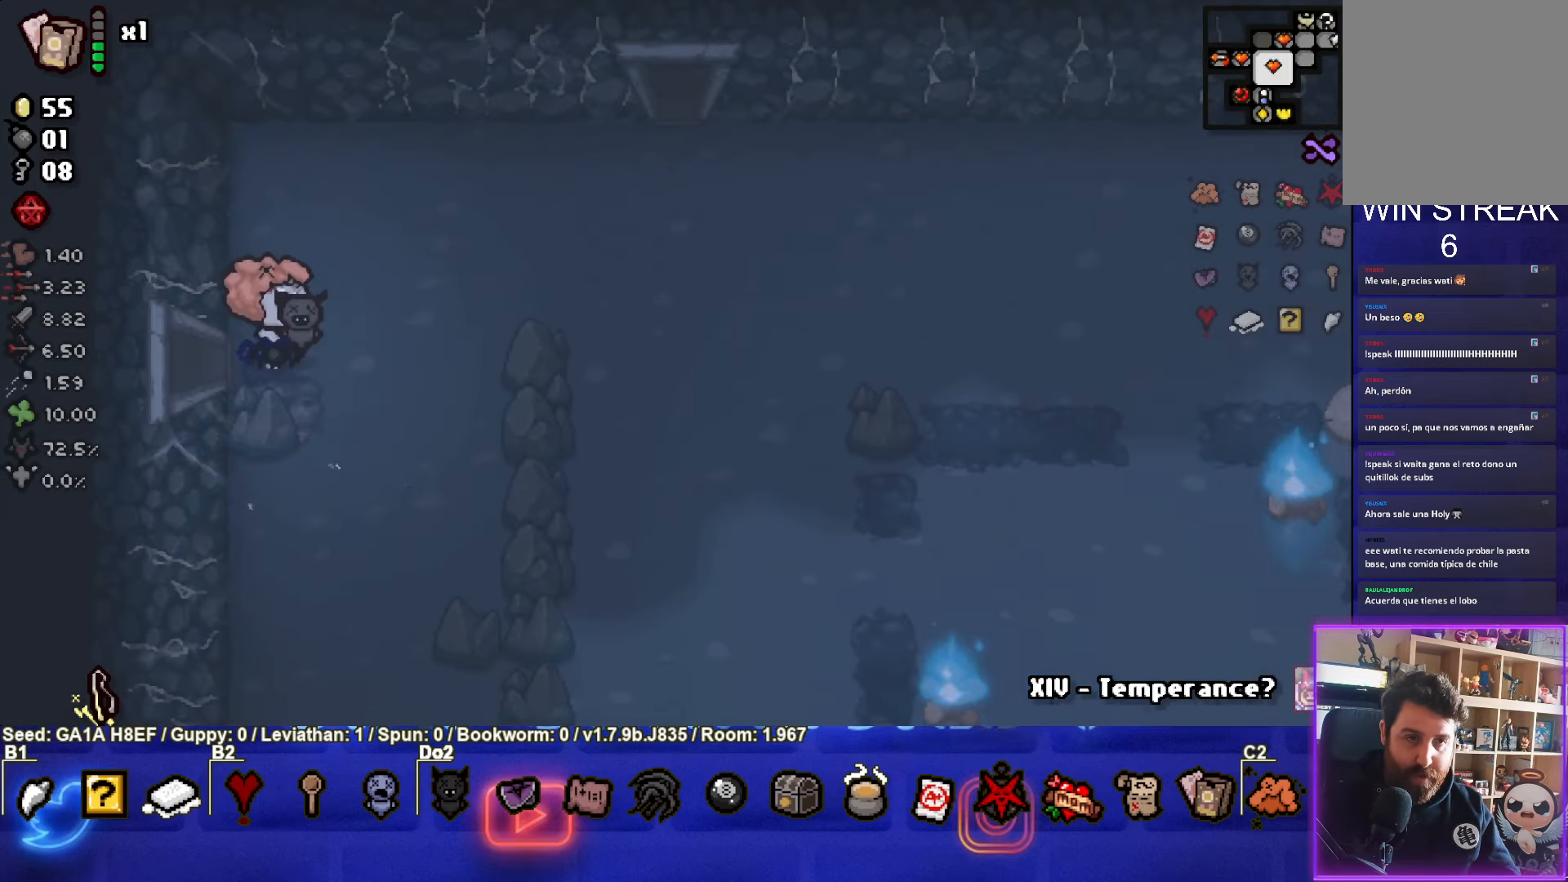
{"buttons": [], "left_stick": "up-right", "events": []}
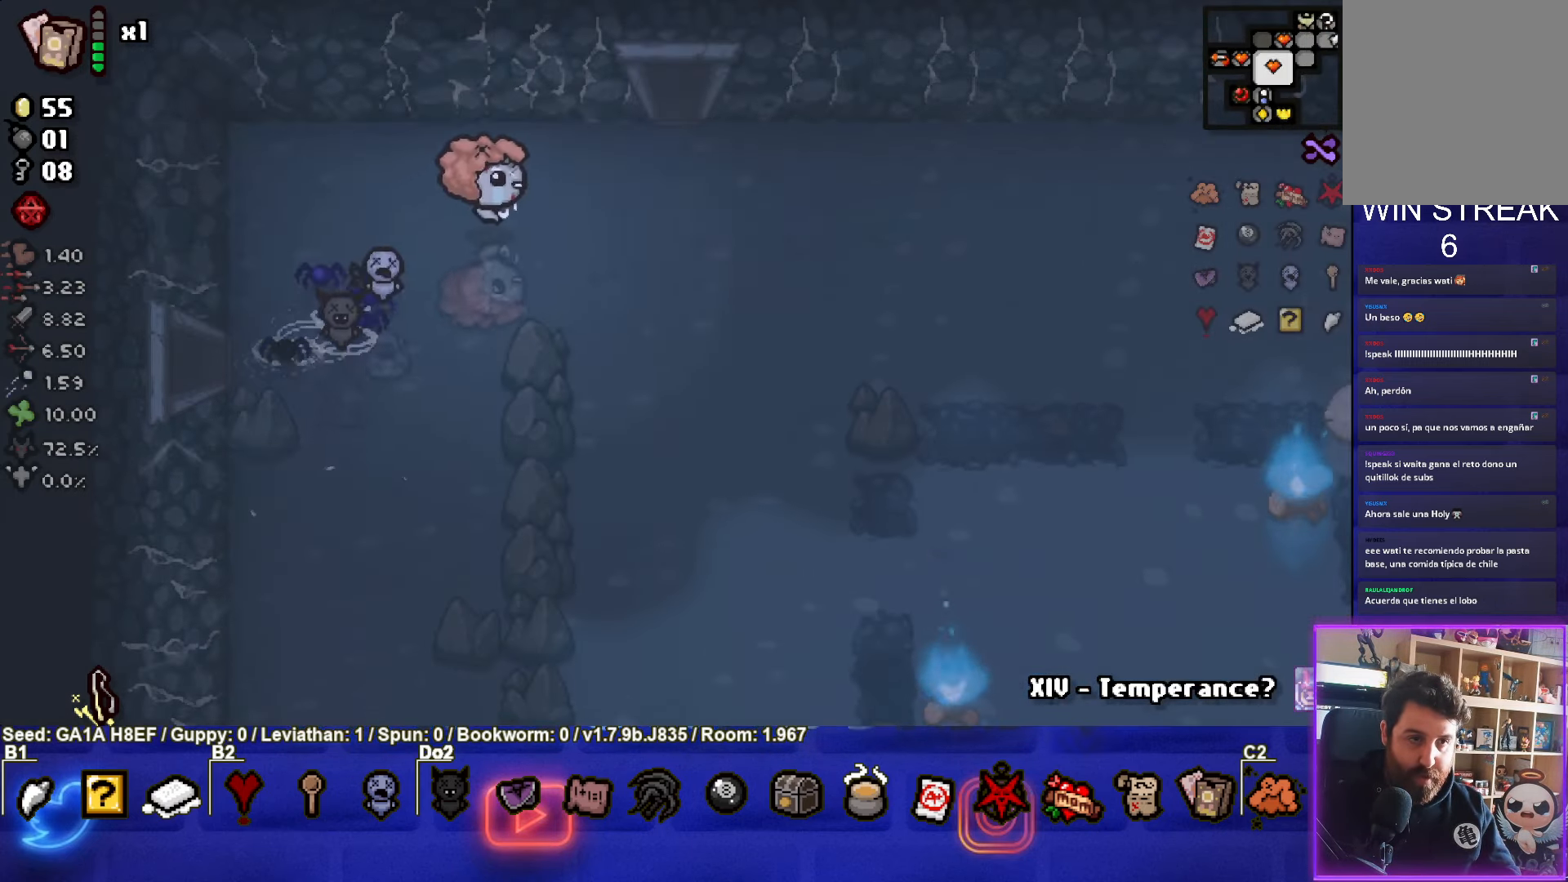
{"buttons": [], "left_stick": "up", "events": [[333, "left_stick", "up"]]}
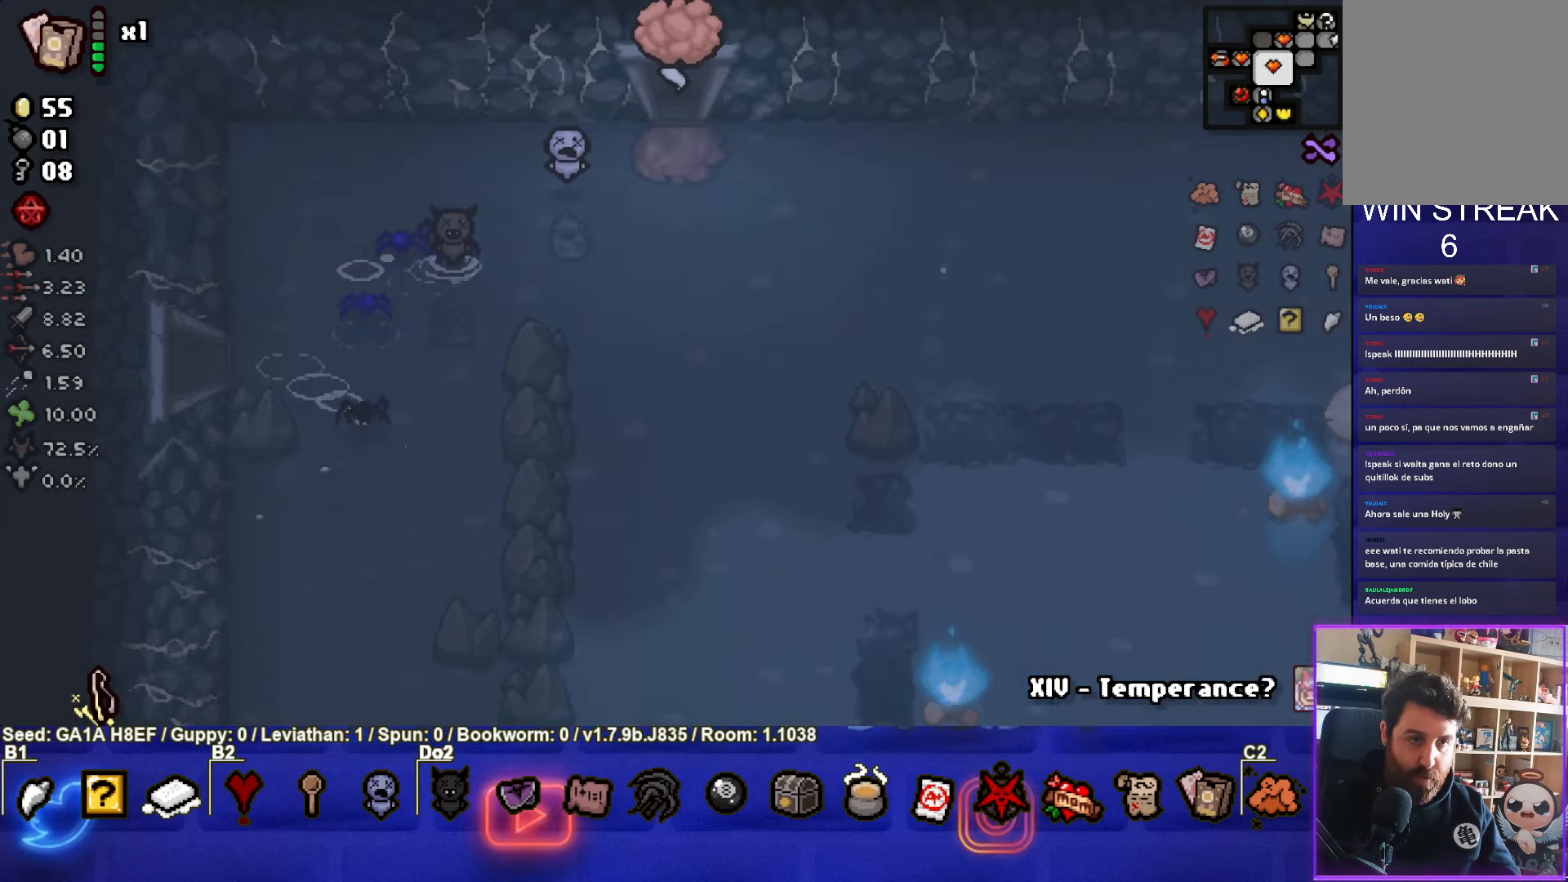
{"buttons": [], "left_stick": "center", "events": [[33, "left_stick", "center"]]}
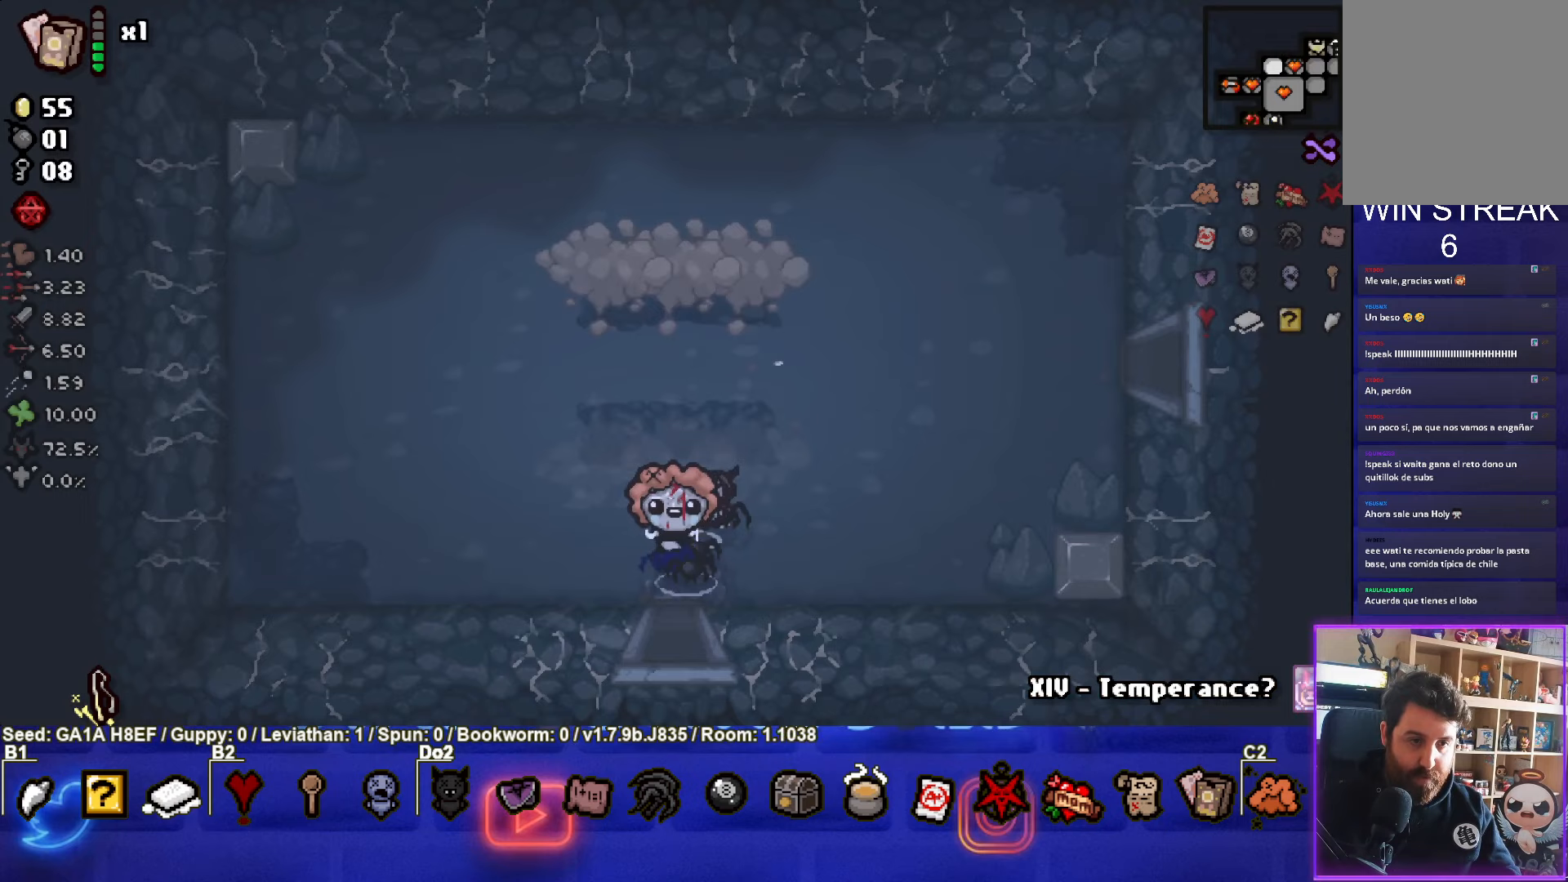
{"buttons": ["TRIANGLE"], "left_stick": "up-left", "events": [[167, "left_stick", "left"], [200, "TRIANGLE", "down"], [250, "left_stick", "center"], [367, "left_stick", "up-left"]]}
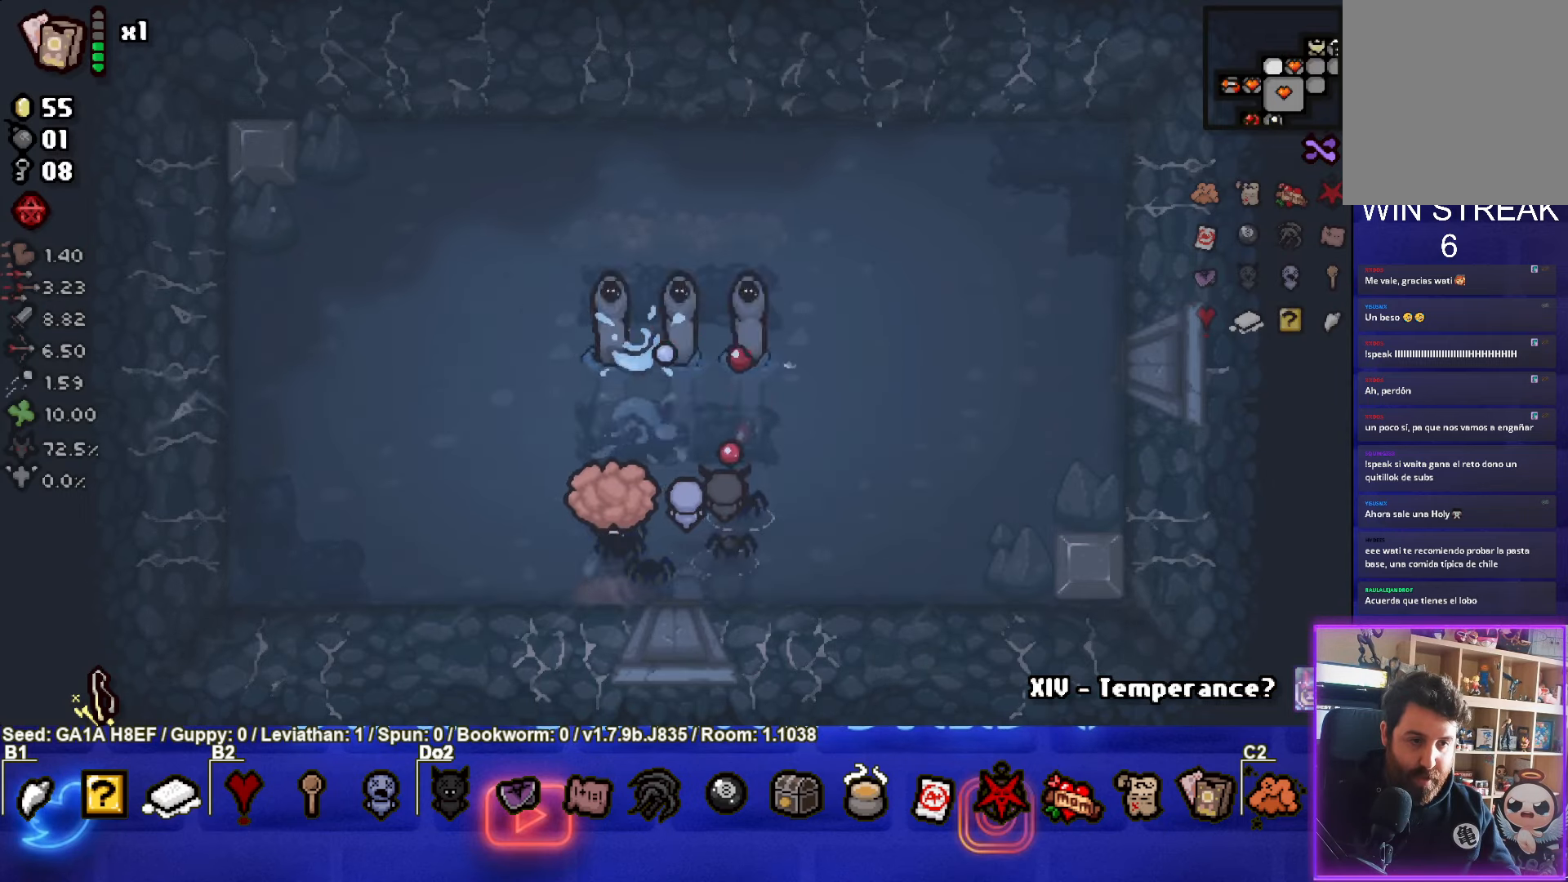
{"buttons": ["TRIANGLE"], "left_stick": "center", "events": [[83, "left_stick", "center"]]}
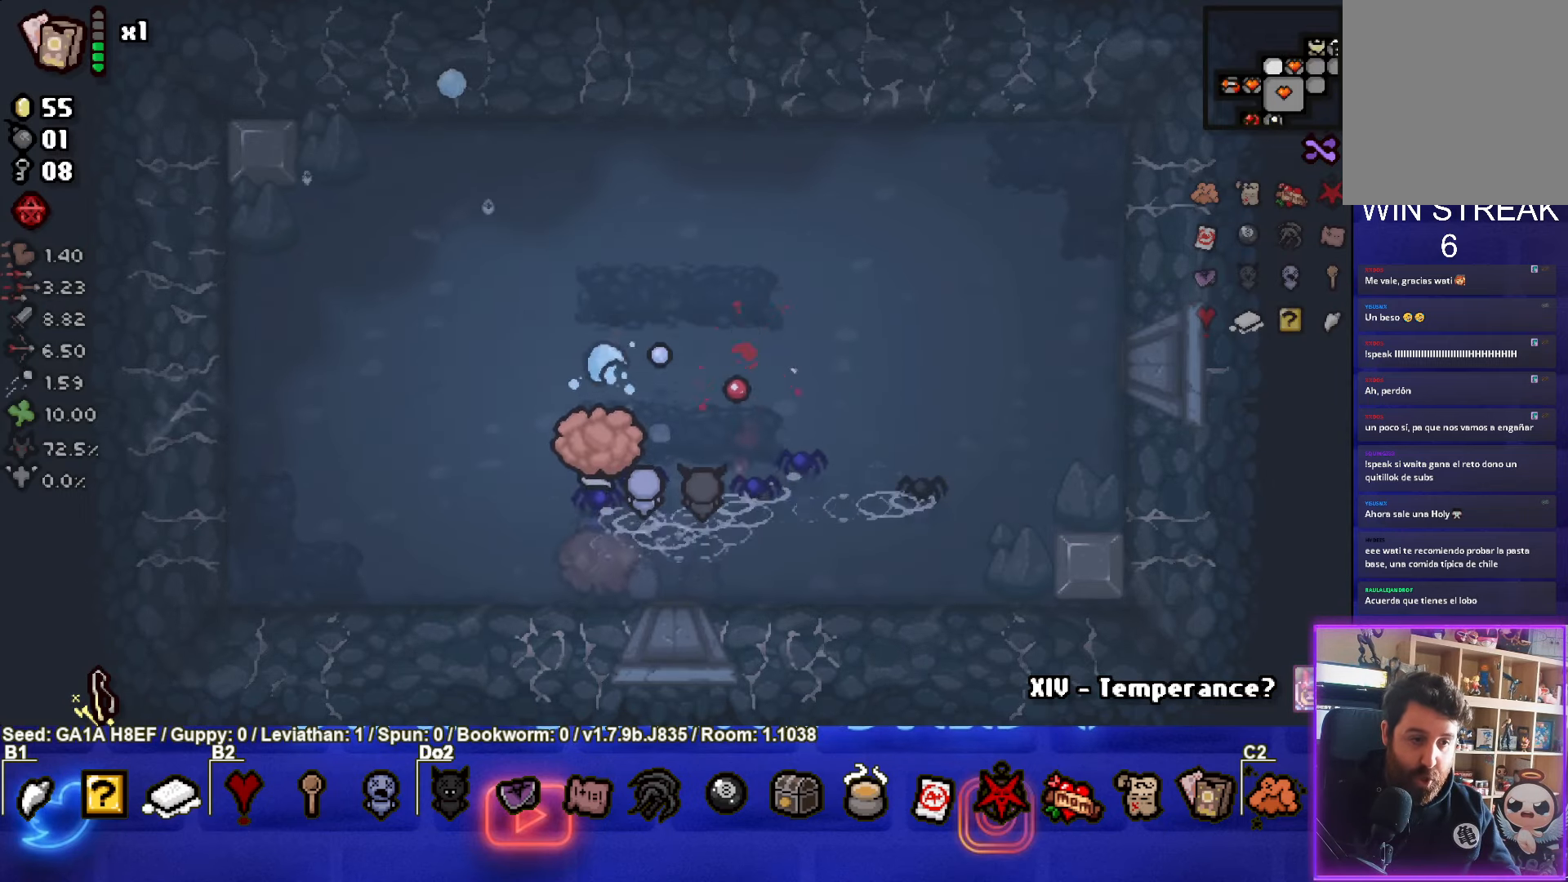
{"buttons": [], "left_stick": "center", "events": [[450, "TRIANGLE", "up"]]}
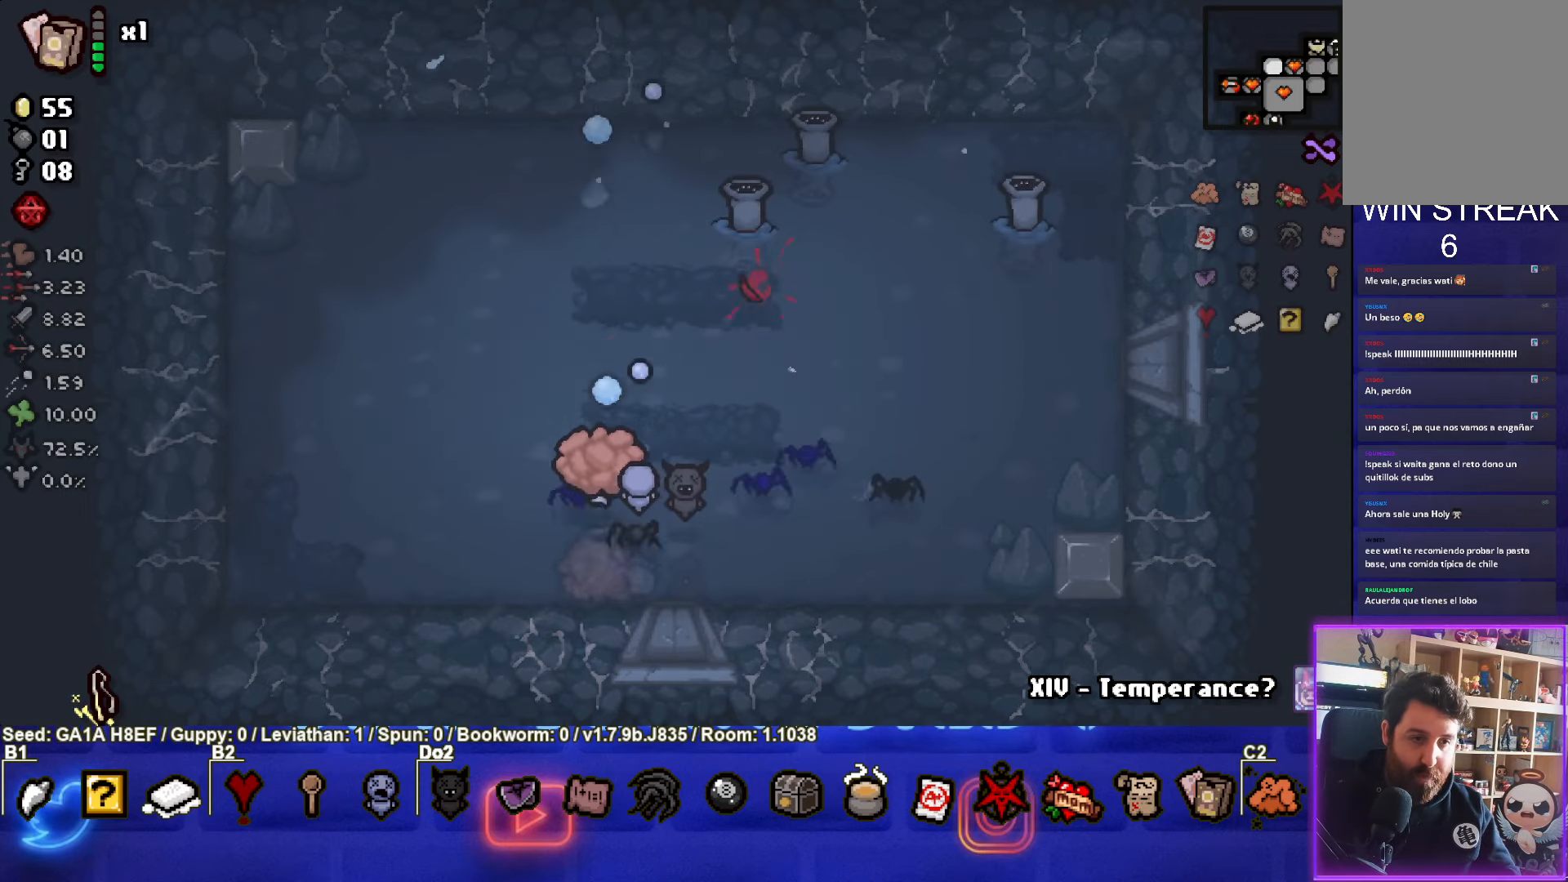
{"buttons": ["TRIANGLE"], "left_stick": "up-right", "events": [[50, "left_stick", "right"], [217, "TRIANGLE", "down"], [267, "left_stick", "center"], [500, "left_stick", "up-right"]]}
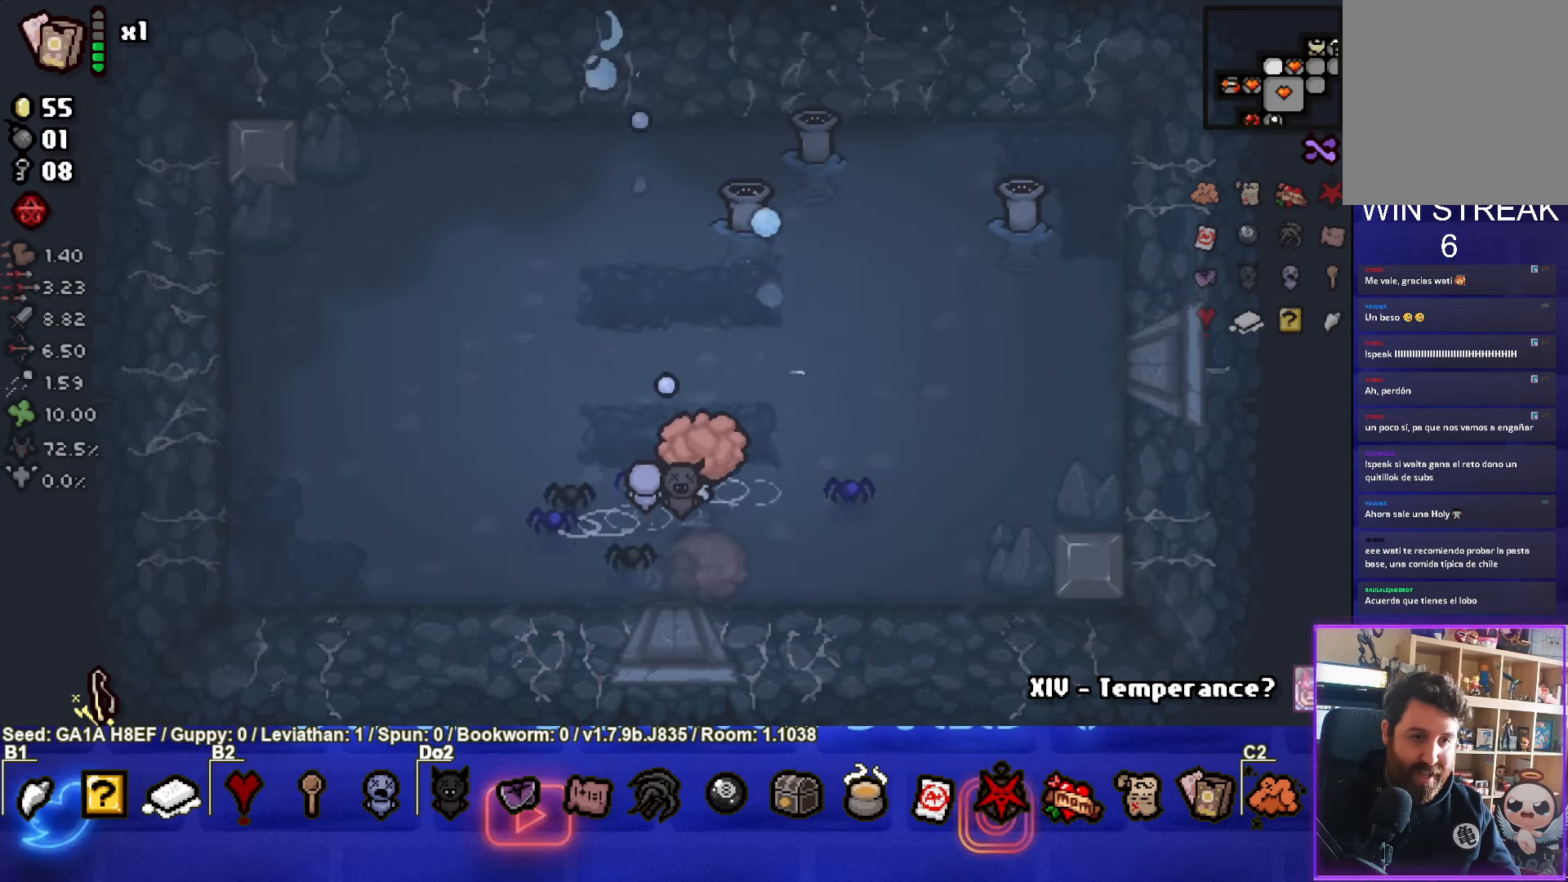
{"buttons": ["TRIANGLE"], "left_stick": "center", "events": [[217, "left_stick", "center"], [383, "left_stick", "up-right"], [467, "left_stick", "center"]]}
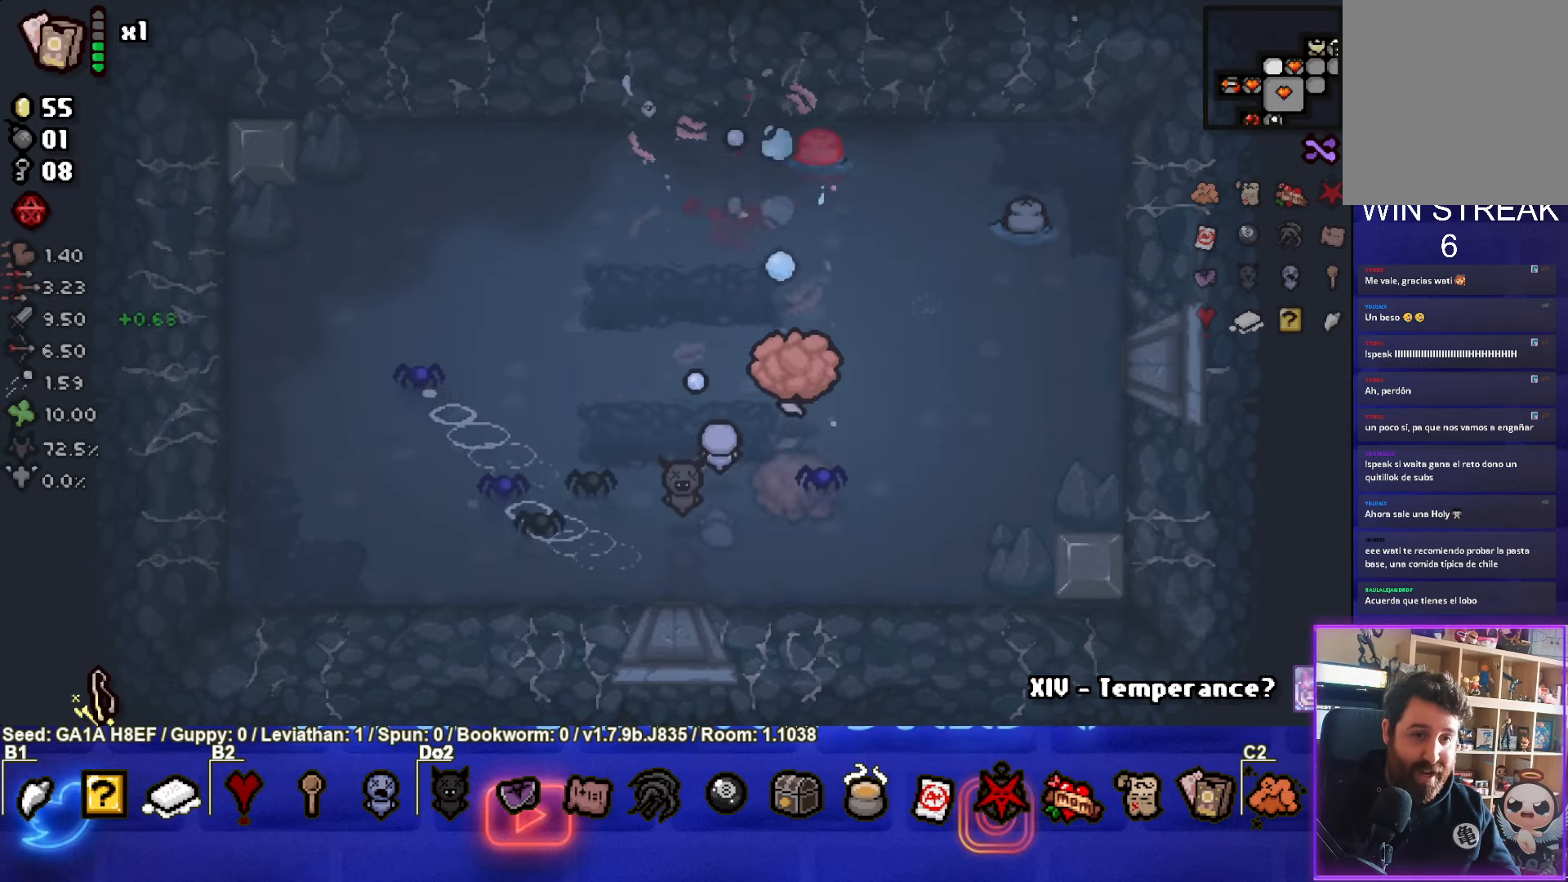
{"buttons": [], "left_stick": "up-left", "events": [[250, "left_stick", "up-left"], [317, "TRIANGLE", "up"]]}
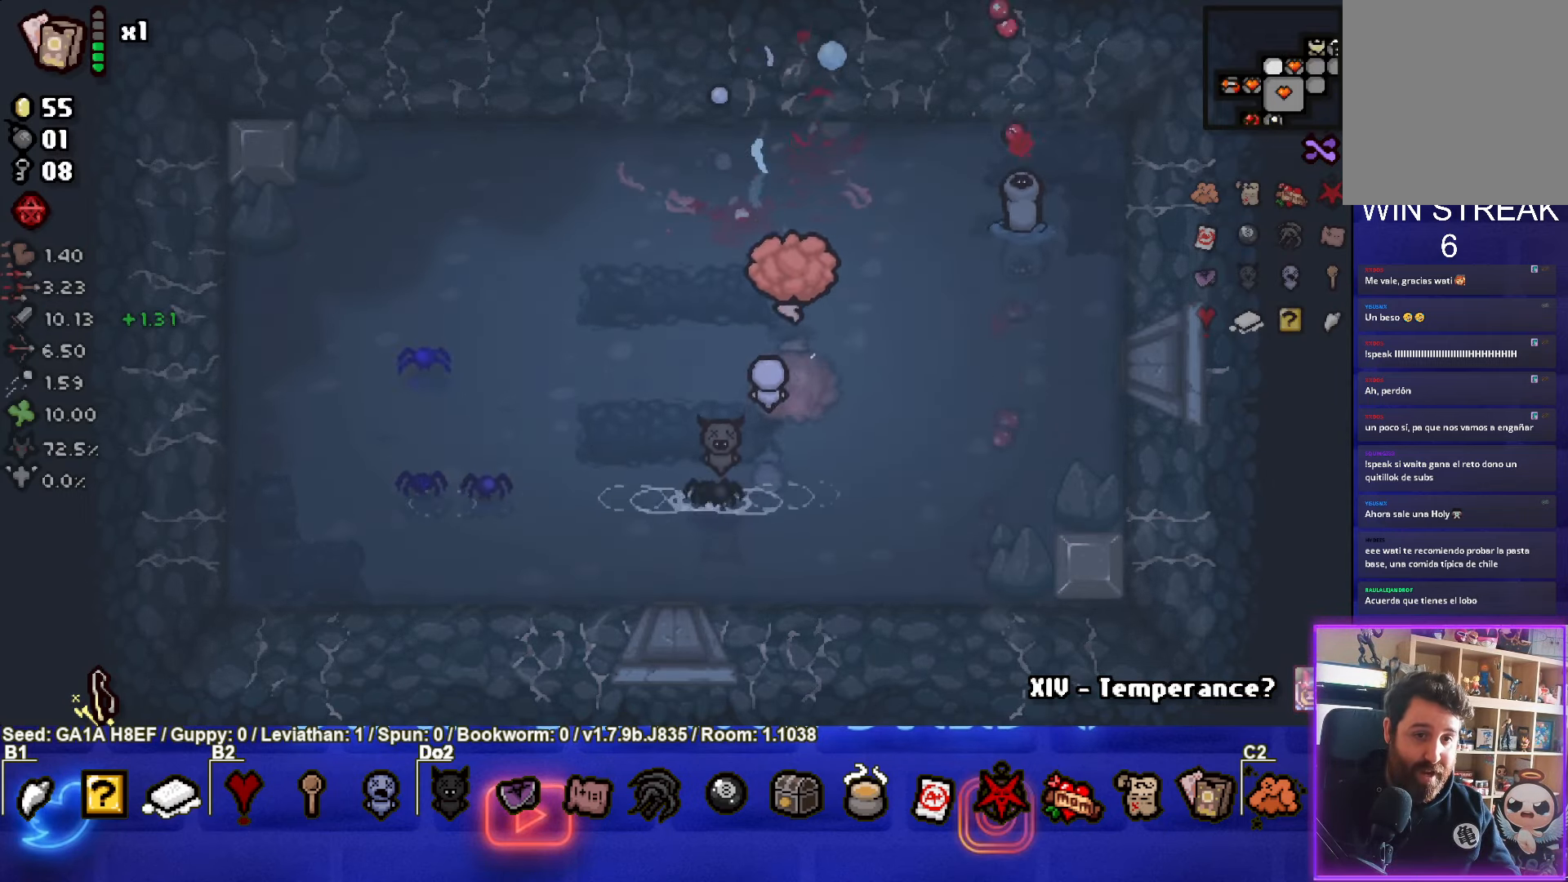
{"buttons": ["CIRCLE"], "left_stick": "left", "events": [[17, "left_stick", "center"], [33, "CIRCLE", "down"], [200, "left_stick", "up-left"], [500, "left_stick", "left"]]}
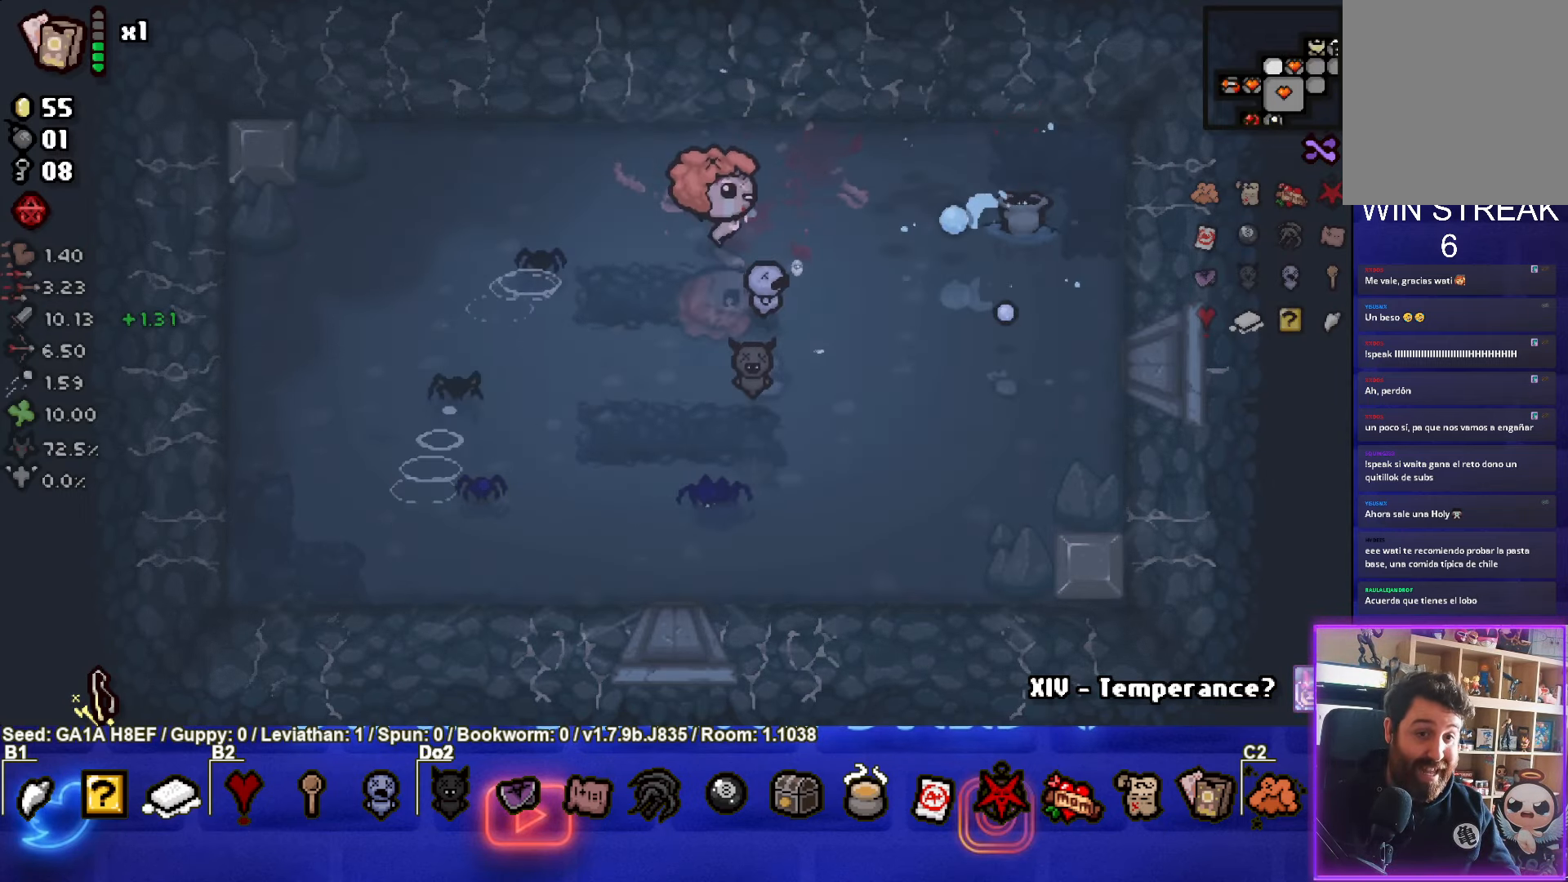
{"buttons": ["CIRCLE"], "left_stick": "left", "events": []}
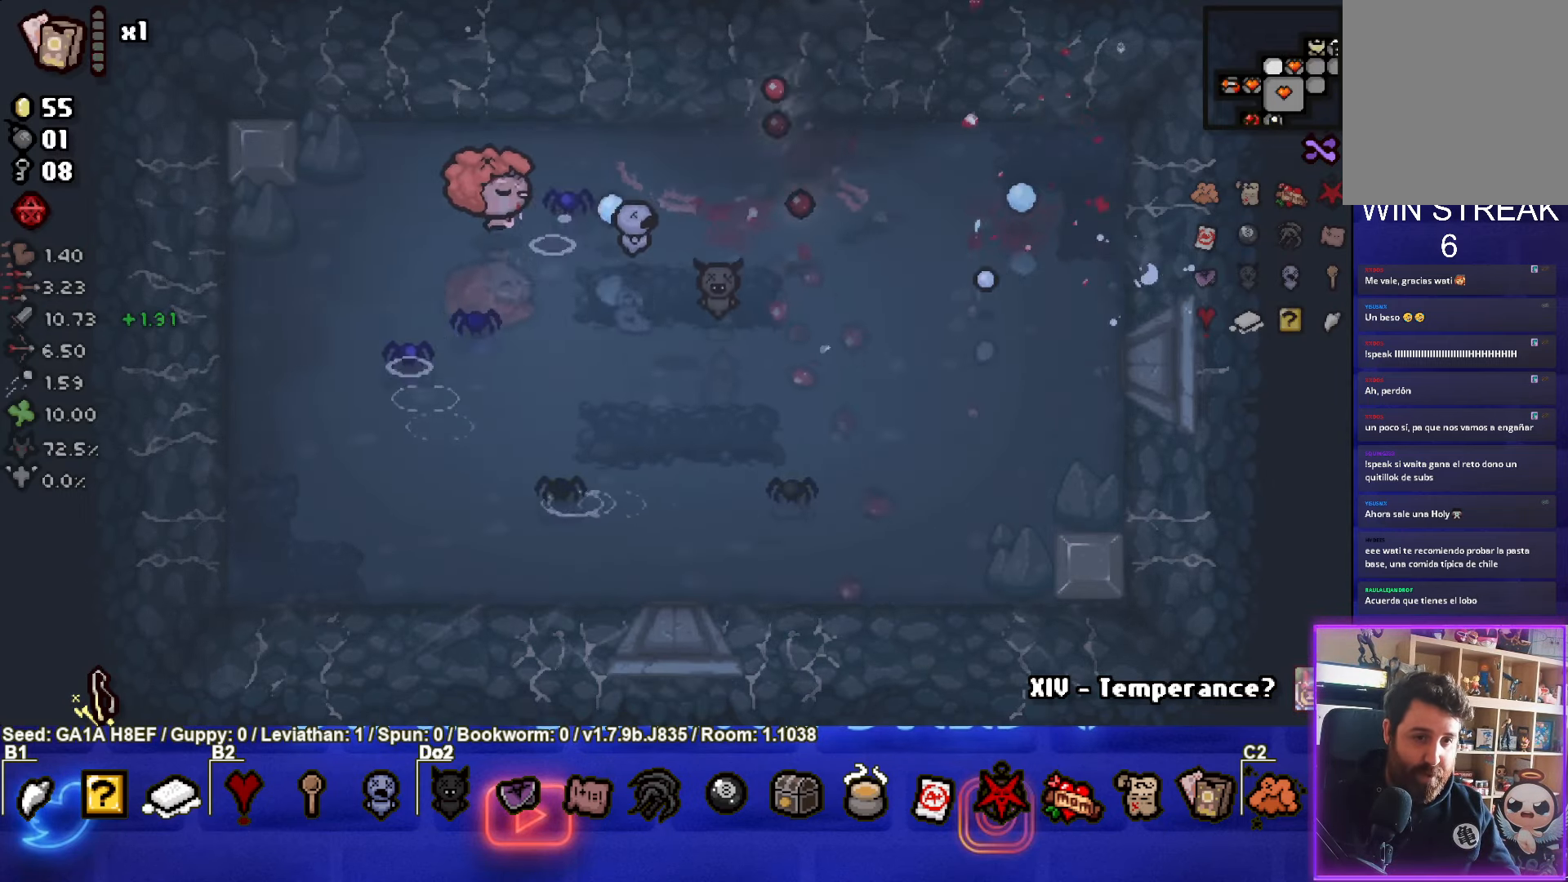
{"buttons": [], "left_stick": "down-left", "events": [[33, "CIRCLE", "up"], [33, "left_stick", "down-left"]]}
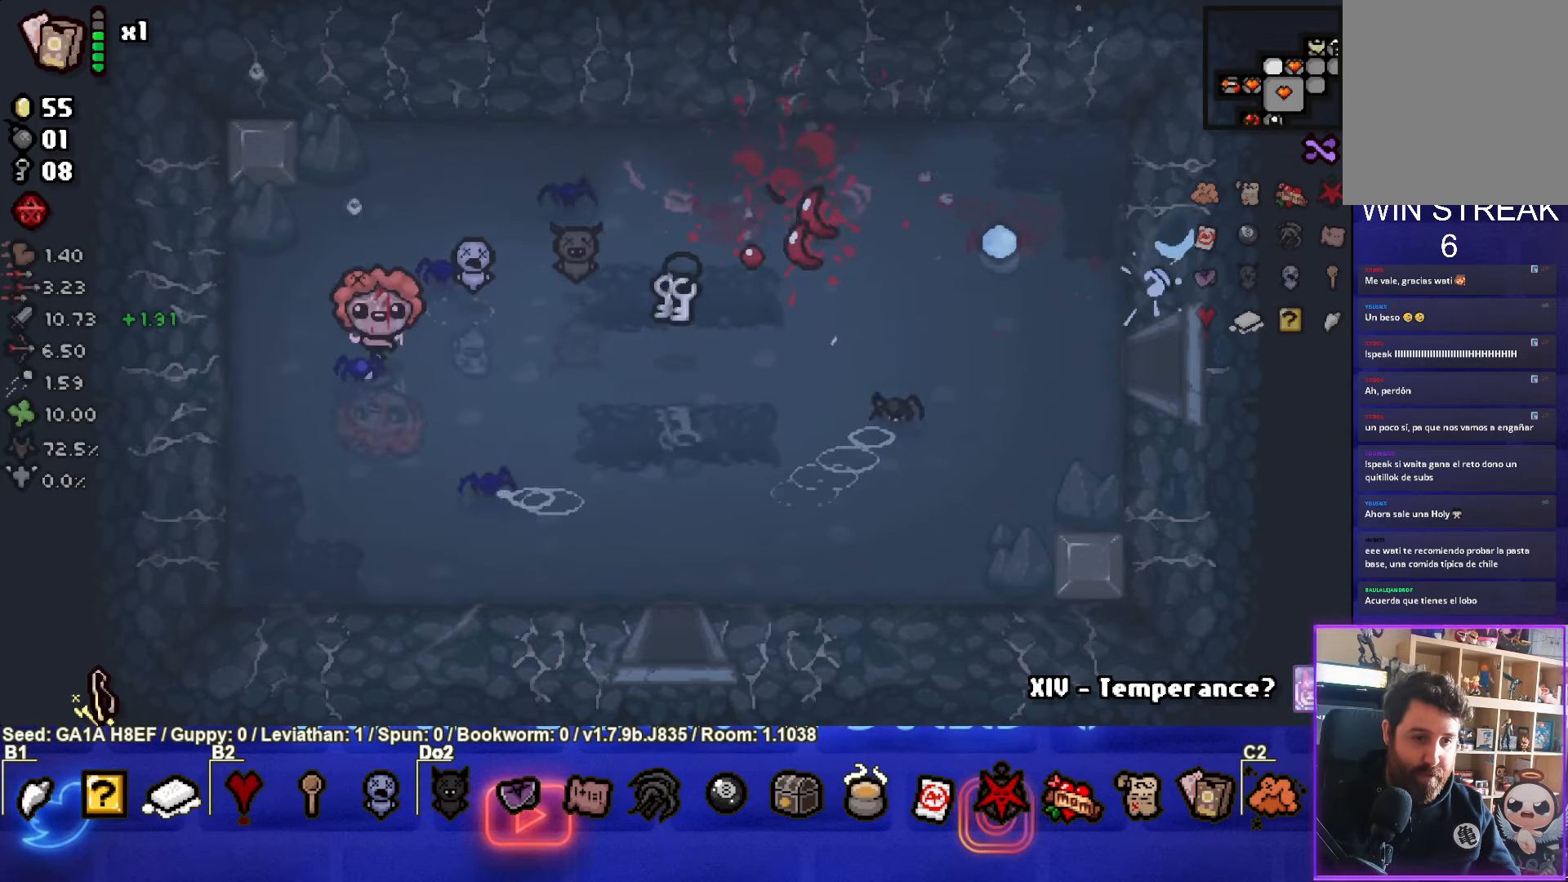
{"buttons": [], "left_stick": "right", "events": [[83, "left_stick", "right"]]}
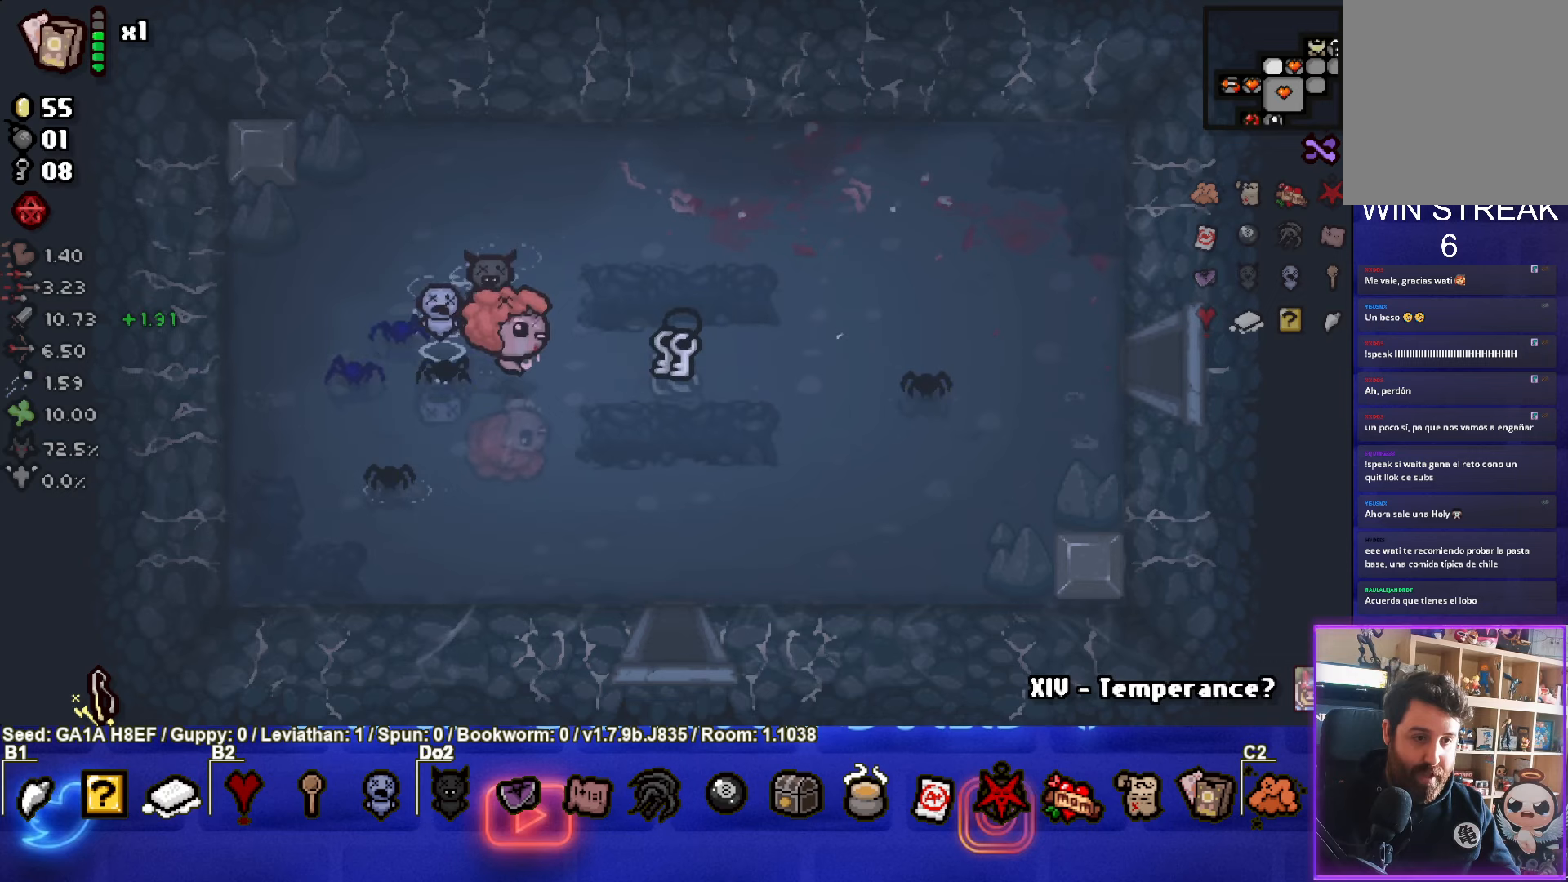
{"buttons": [], "left_stick": "right", "events": []}
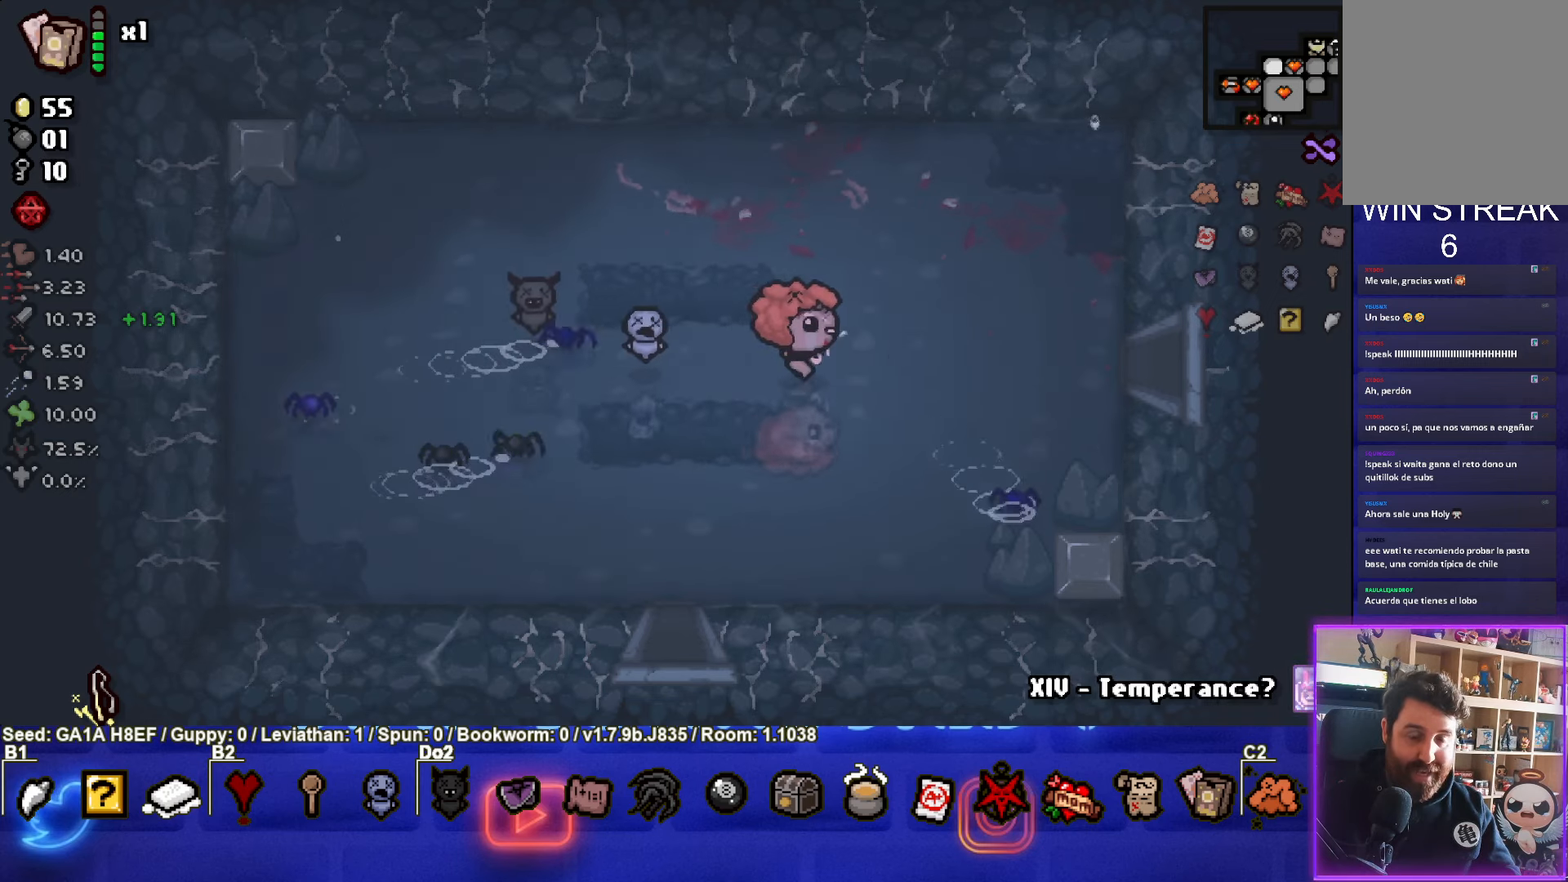
{"buttons": [], "left_stick": "down-left", "events": [[50, "left_stick", "down"], [100, "left_stick", "down-left"]]}
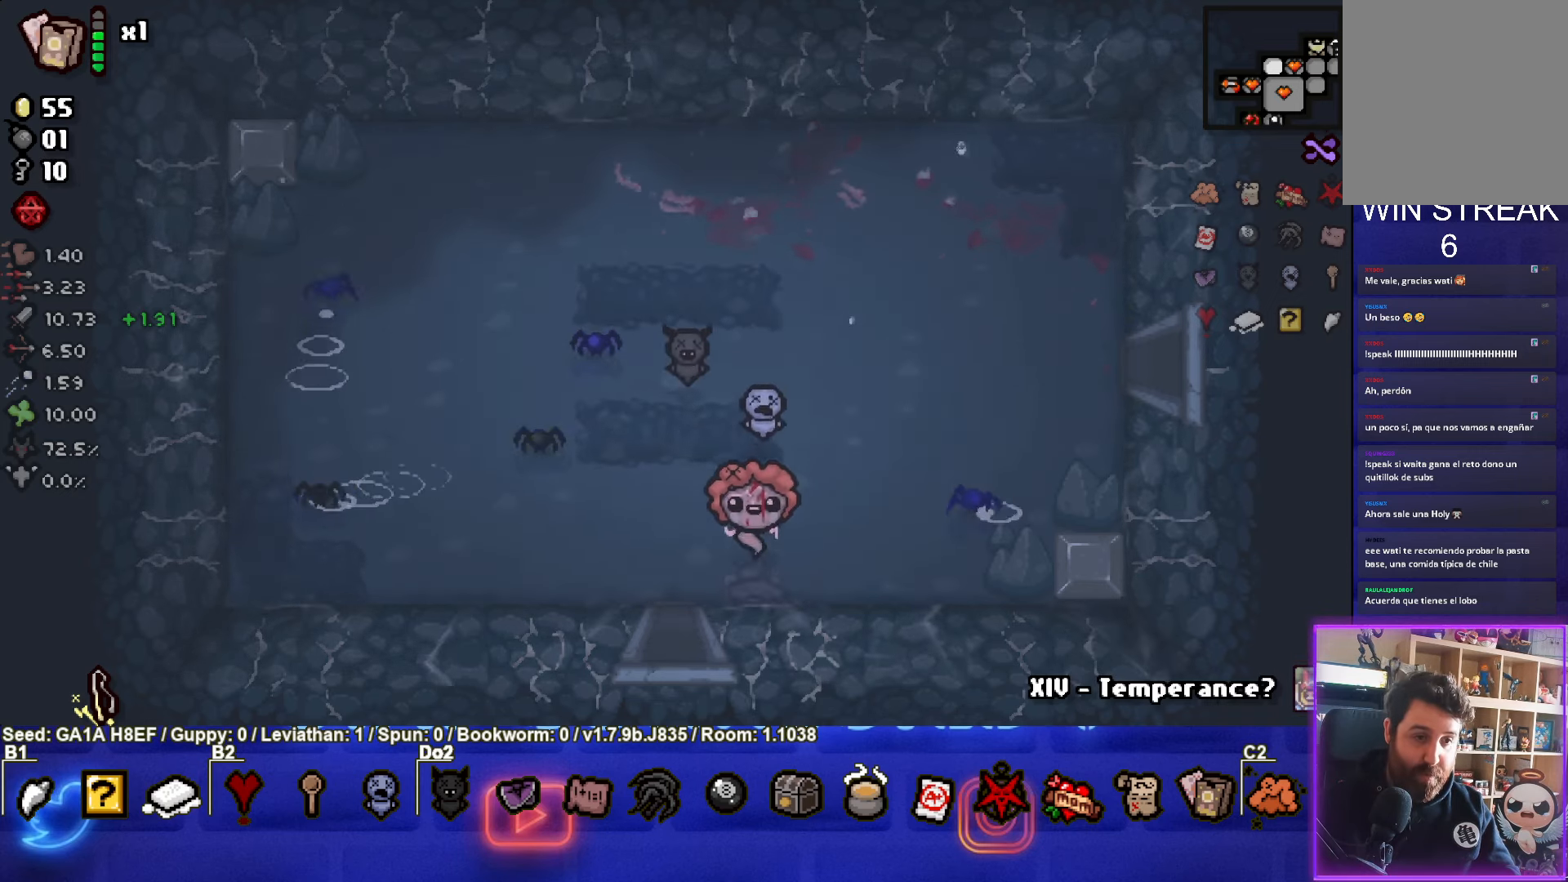
{"buttons": [], "left_stick": "center", "events": [[233, "left_stick", "down"], [383, "left_stick", "center"]]}
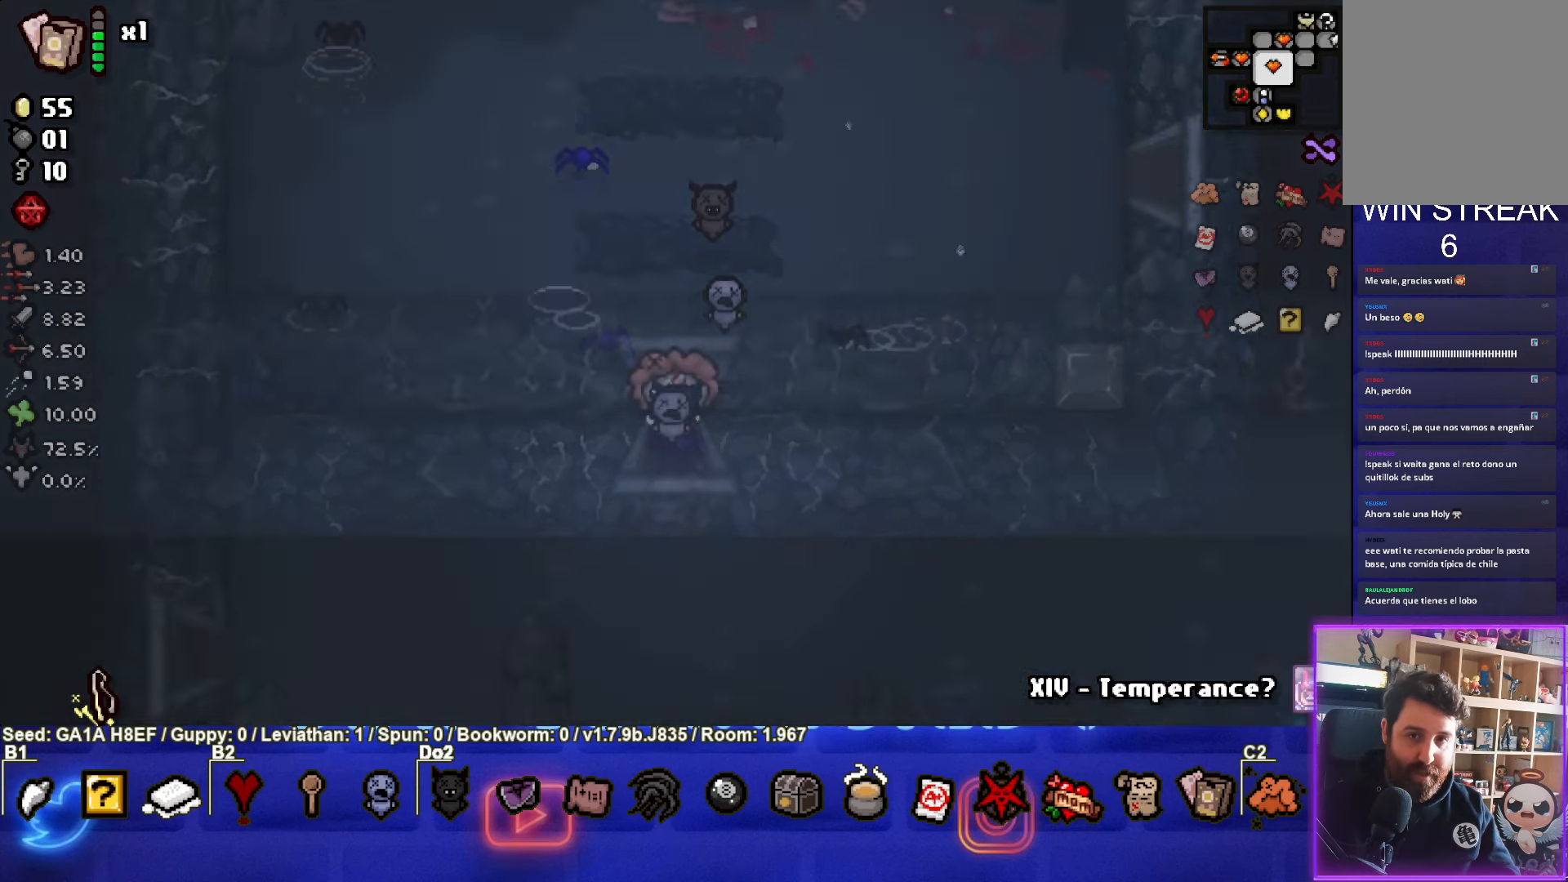
{"buttons": [], "left_stick": "down-left", "events": [[83, "left_stick", "down-left"]]}
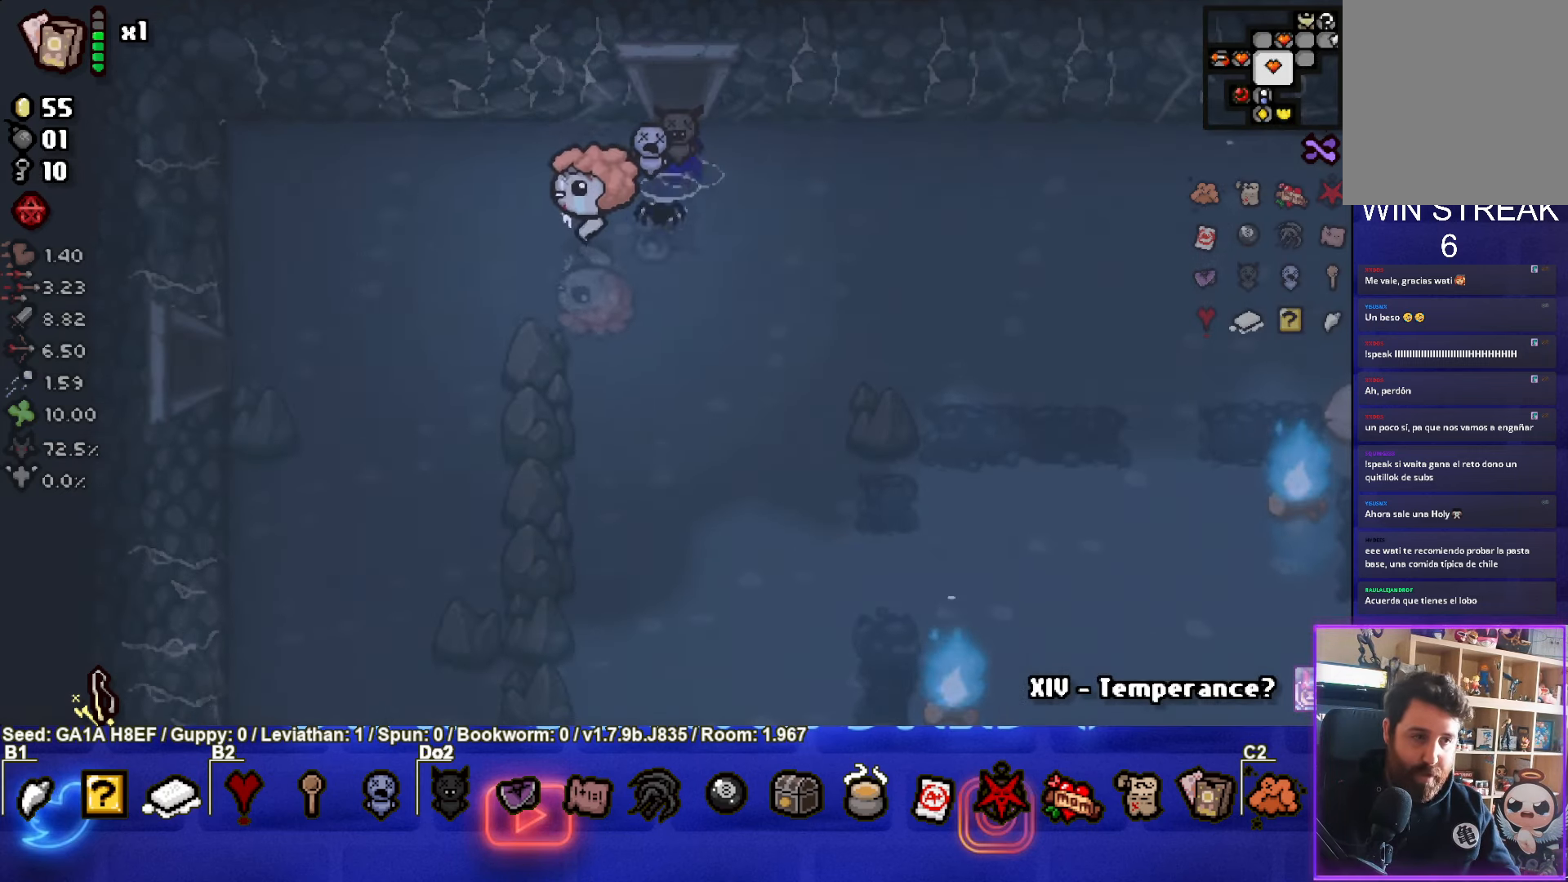
{"buttons": [], "left_stick": "down-left", "events": []}
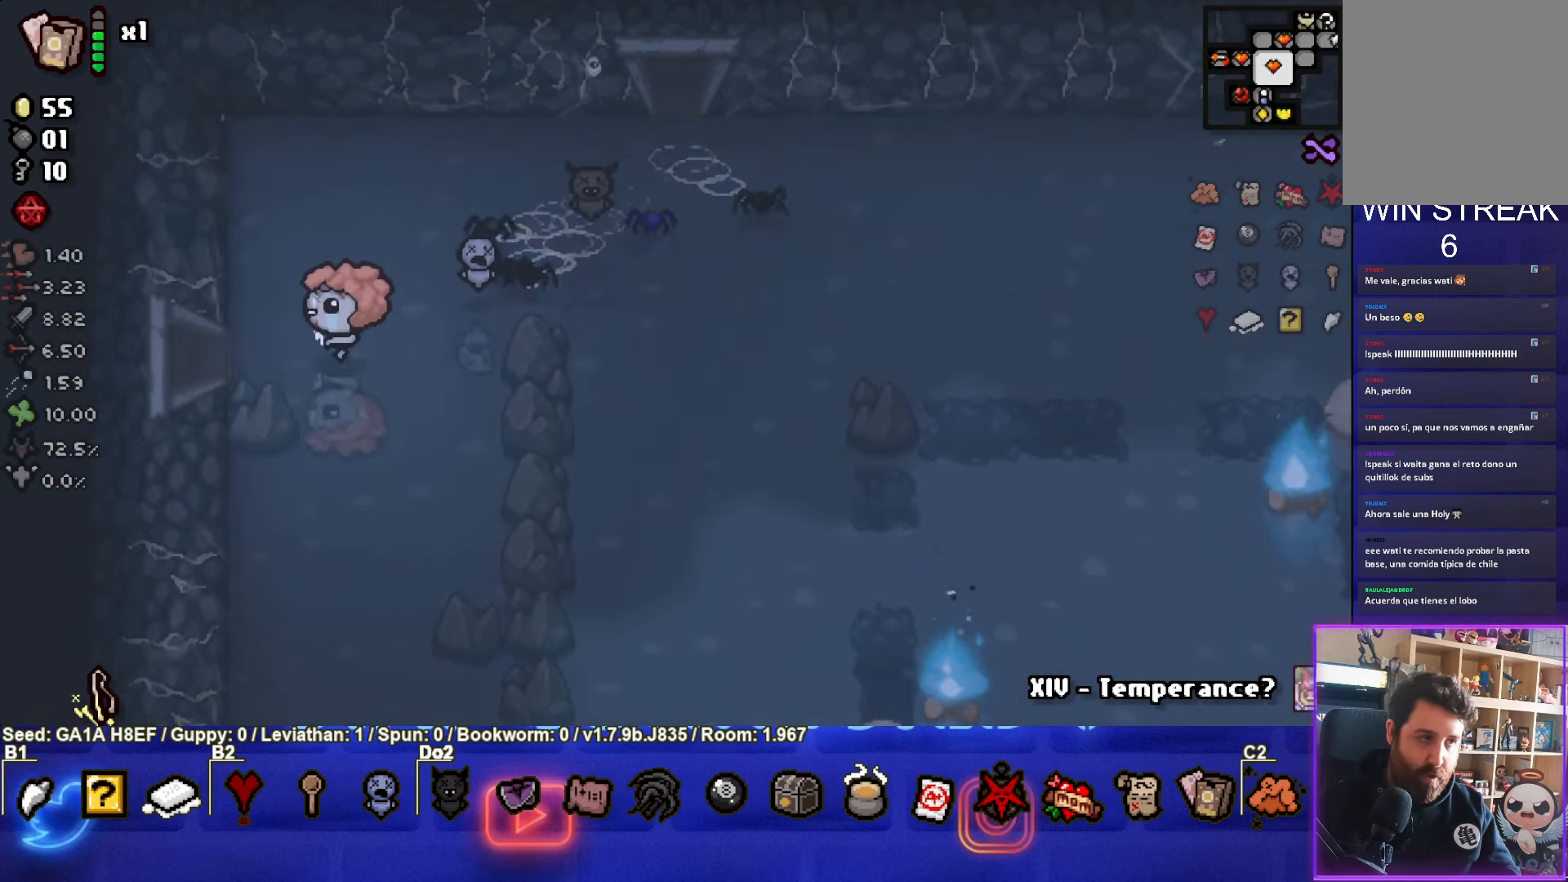
{"buttons": [], "left_stick": "center", "events": [[367, "left_stick", "center"]]}
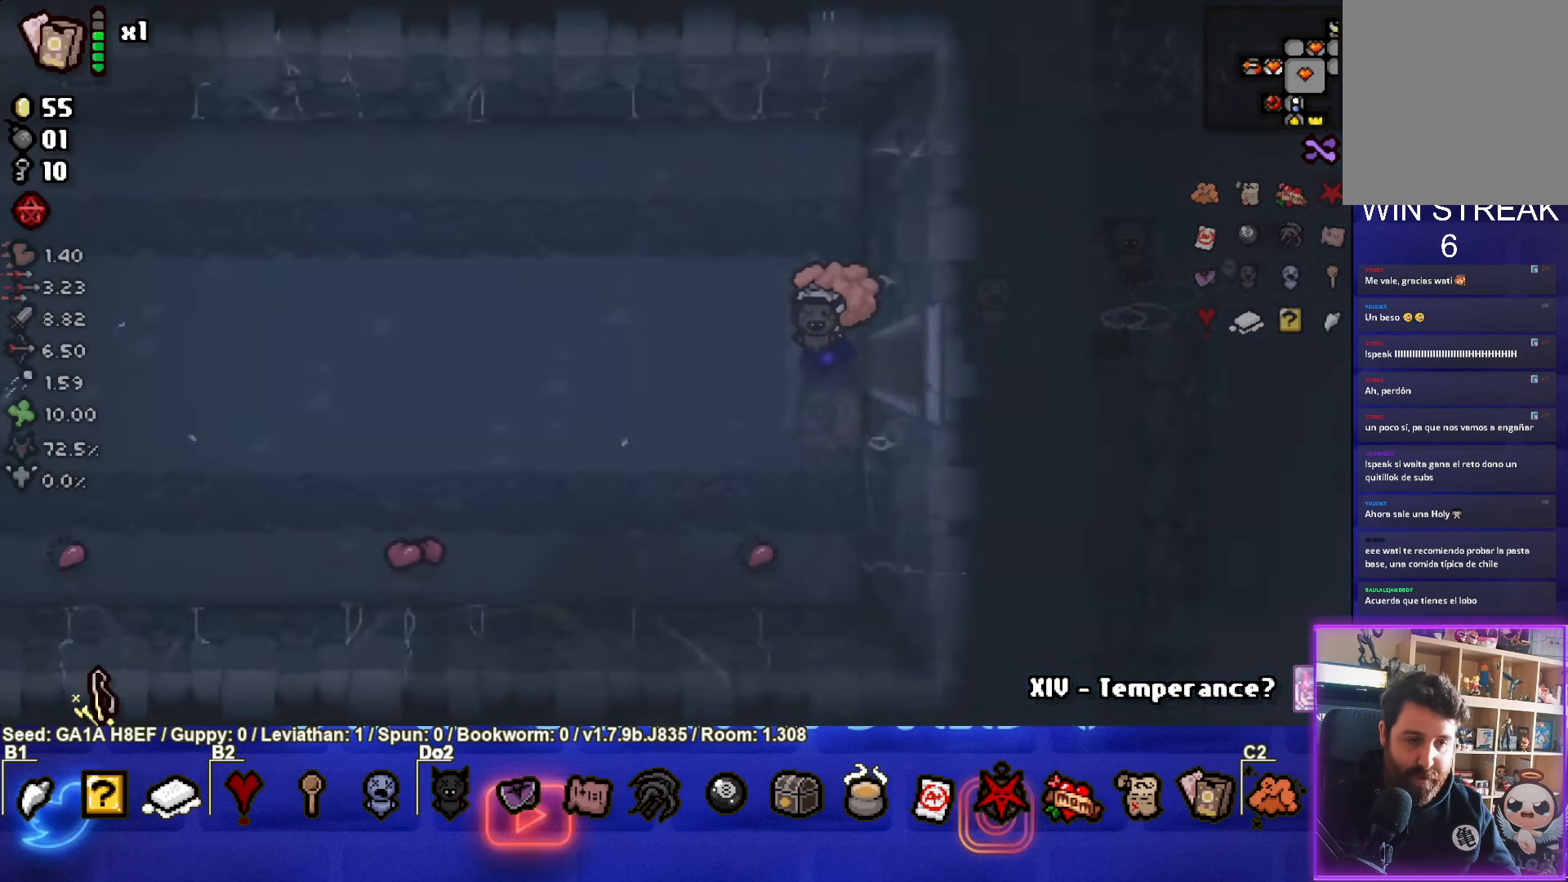
{"buttons": [], "left_stick": "left", "events": [[50, "left_stick", "left"]]}
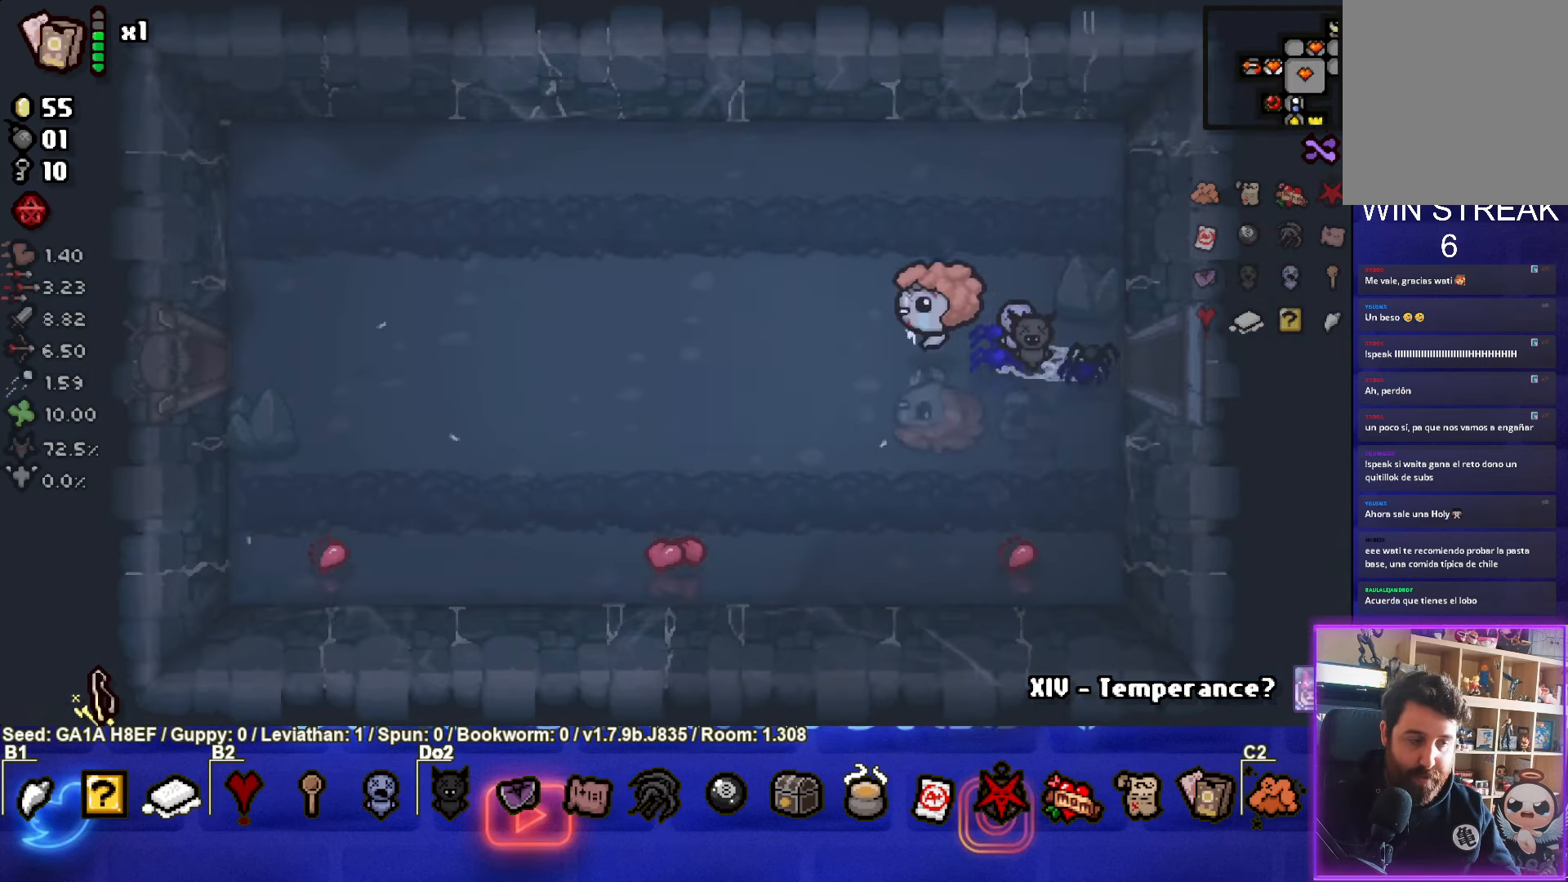
{"buttons": [], "left_stick": "left", "events": []}
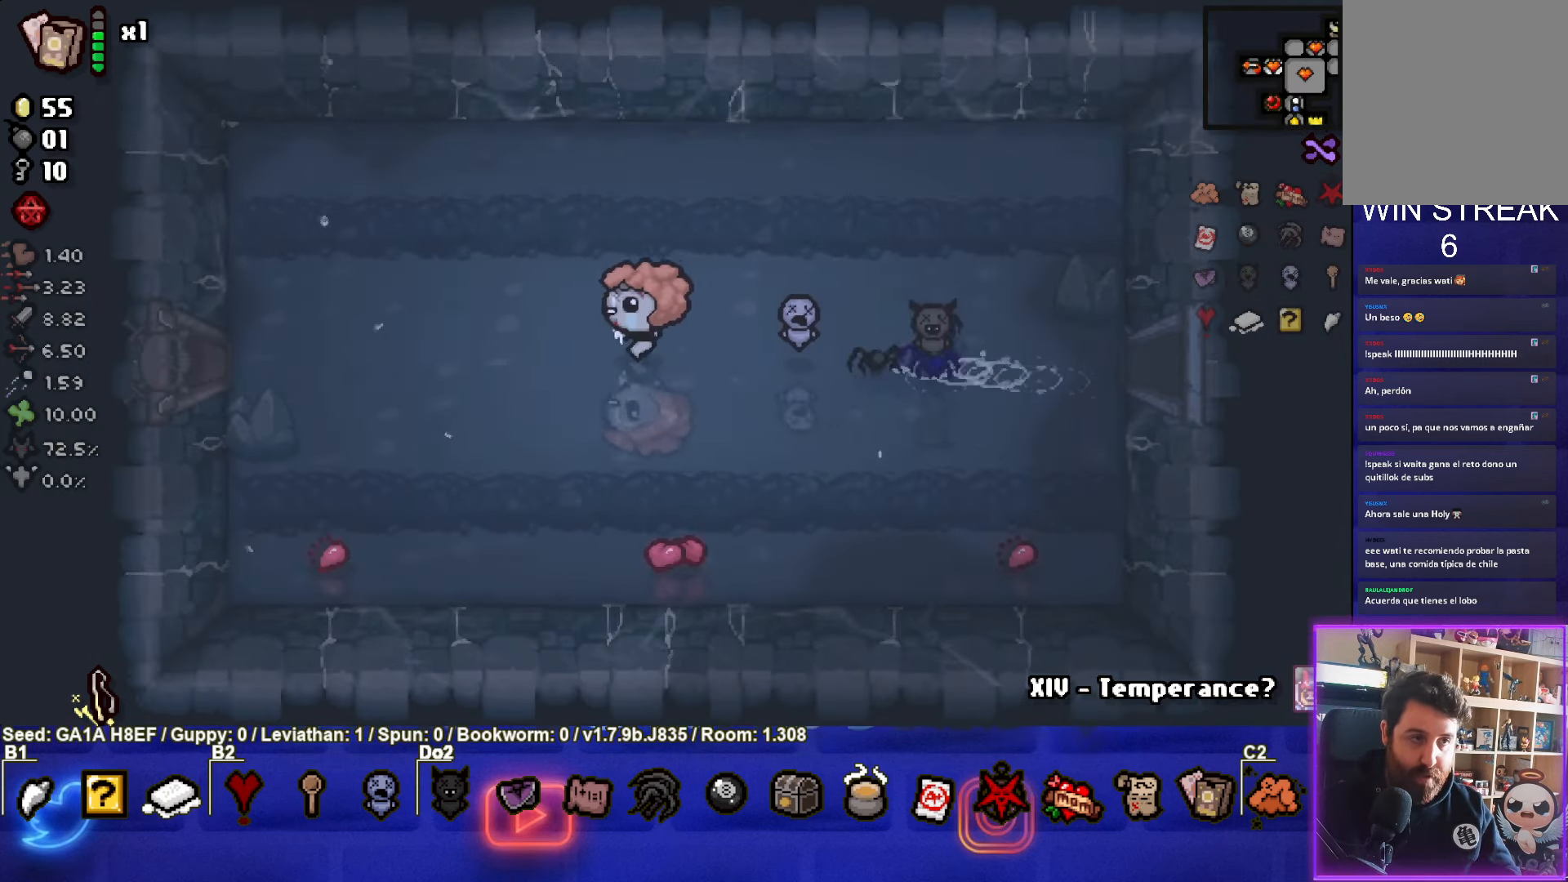
{"buttons": [], "left_stick": "left", "events": []}
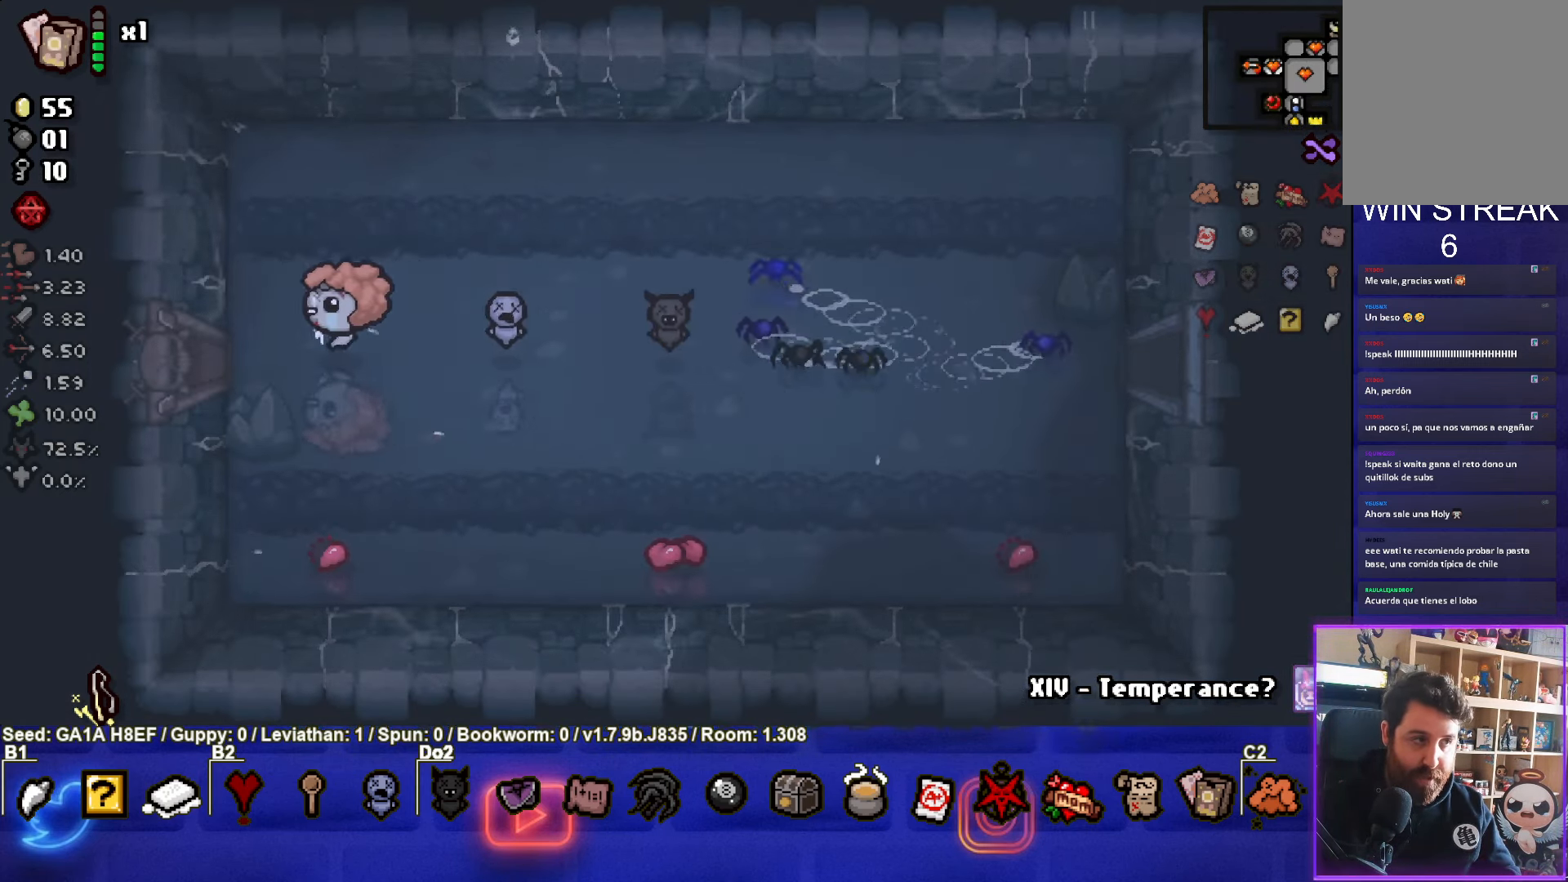
{"buttons": [], "left_stick": "left", "events": []}